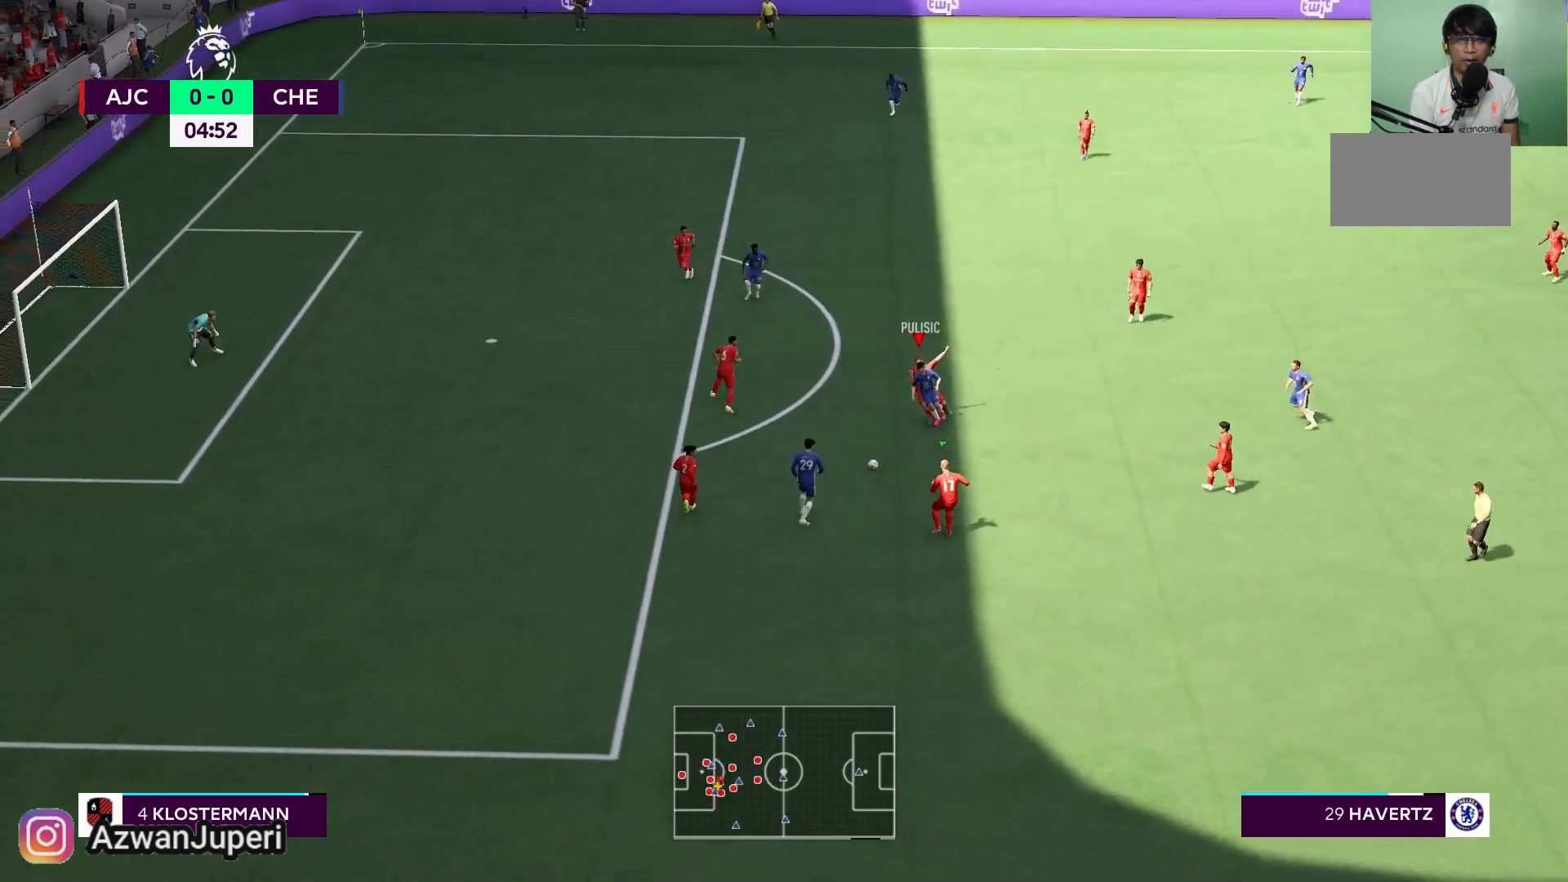
Gameplay with a controller (Xbox layout); each line is a JSON object with the inputs held at the frame after it. "events" lists button and stick changes between this image and that frame as [ms after this image, input, new state], when the widget could be followed in between. Not read: L1 L2 L3 R1 R2 R3 left_stick.
{"buttons": [], "right_stick": "center", "events": [[133, "A", "up"], [133, "X", "up"]]}
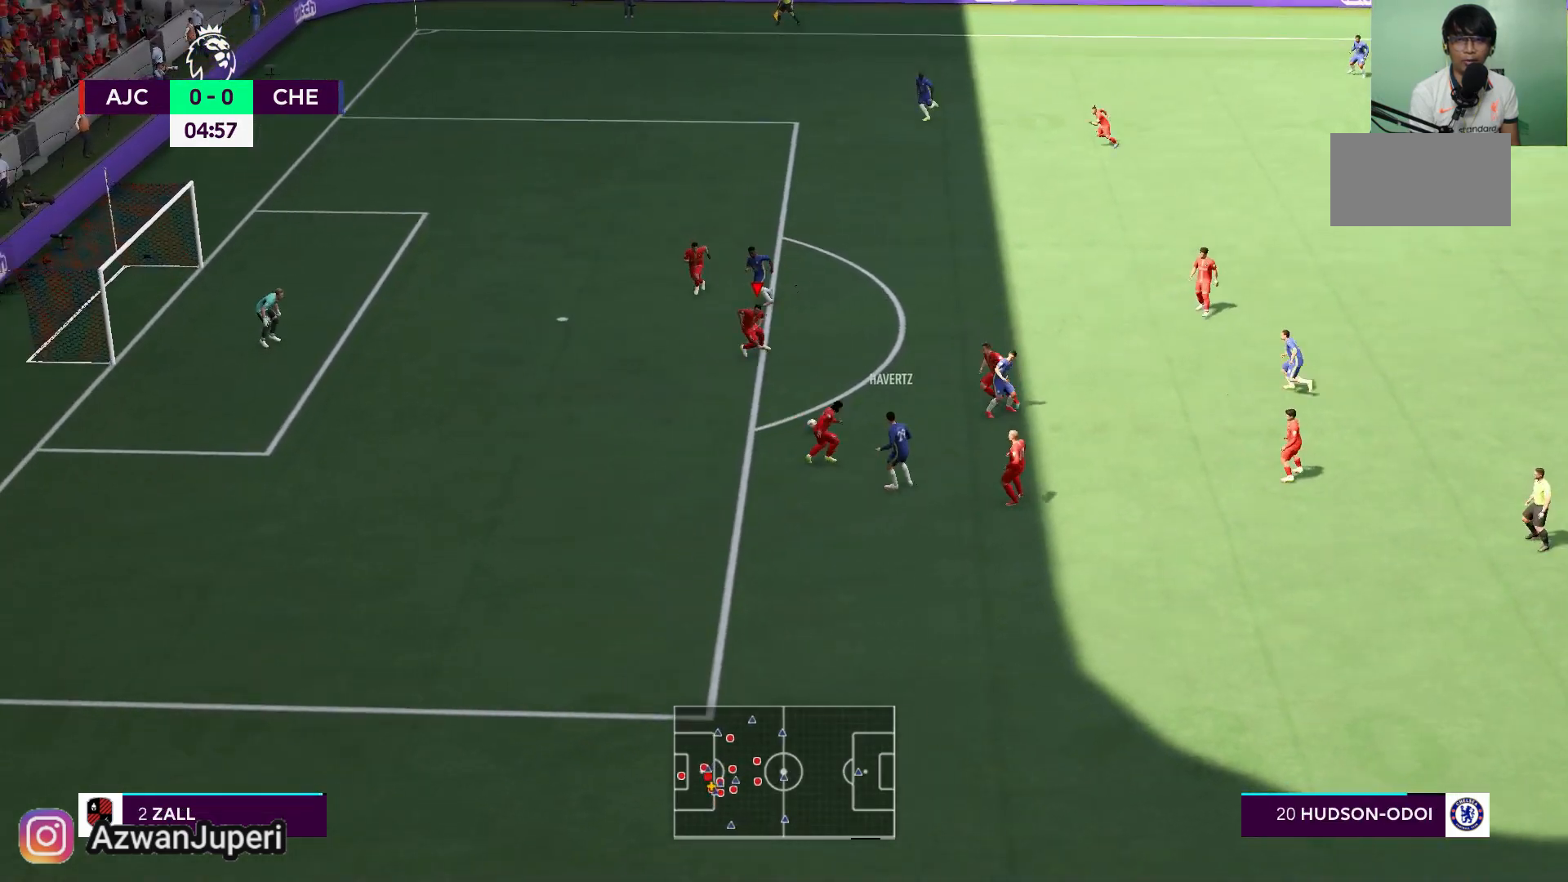
{"buttons": [], "right_stick": "center", "events": []}
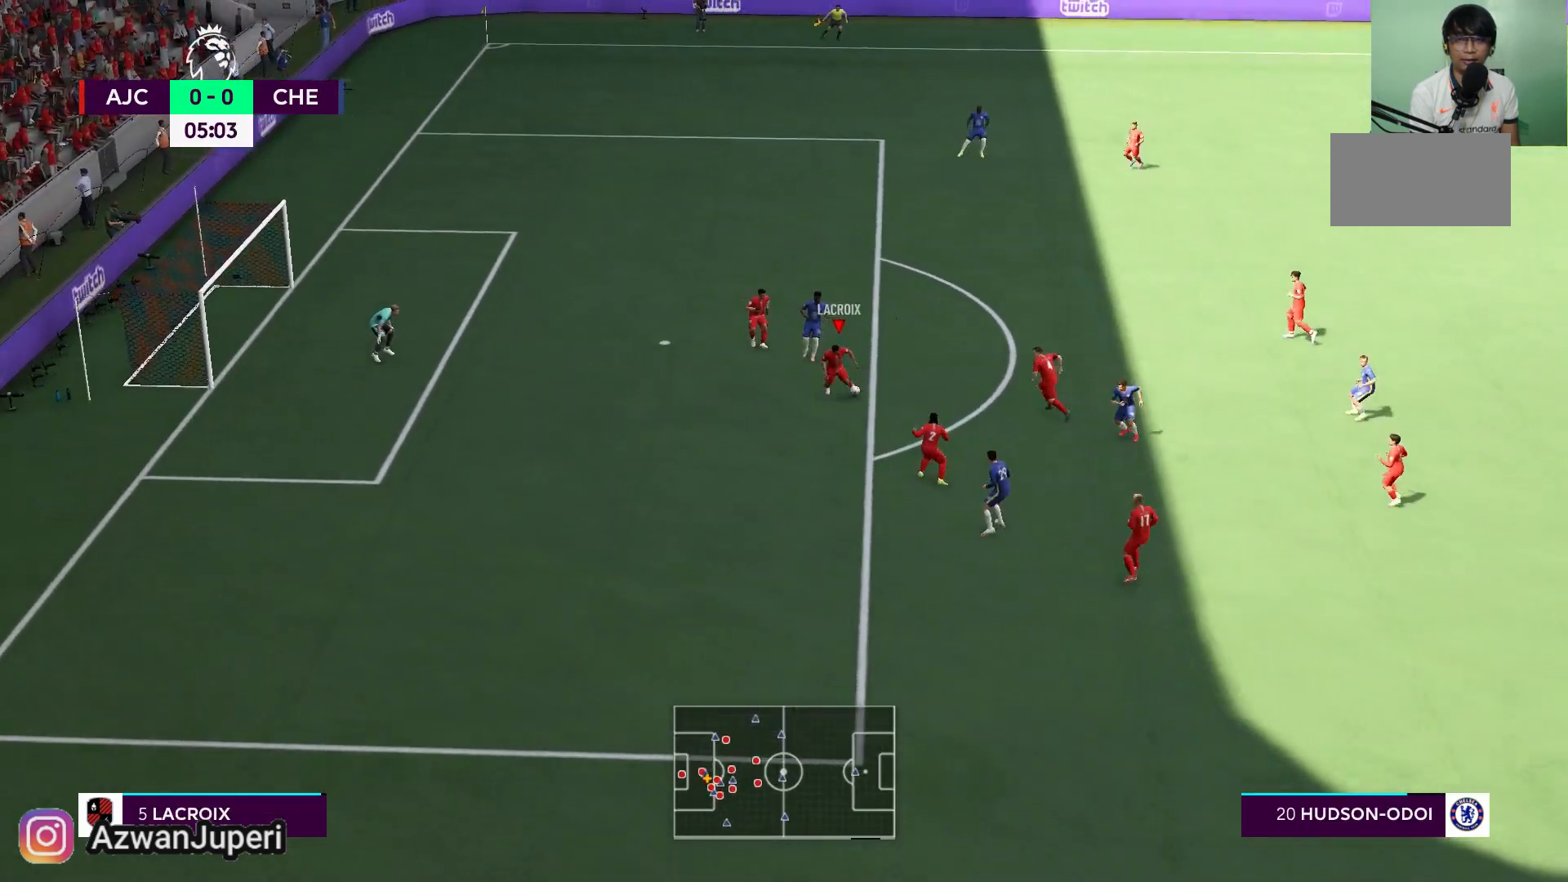
{"buttons": ["A"], "right_stick": "center", "events": [[383, "A", "down"]]}
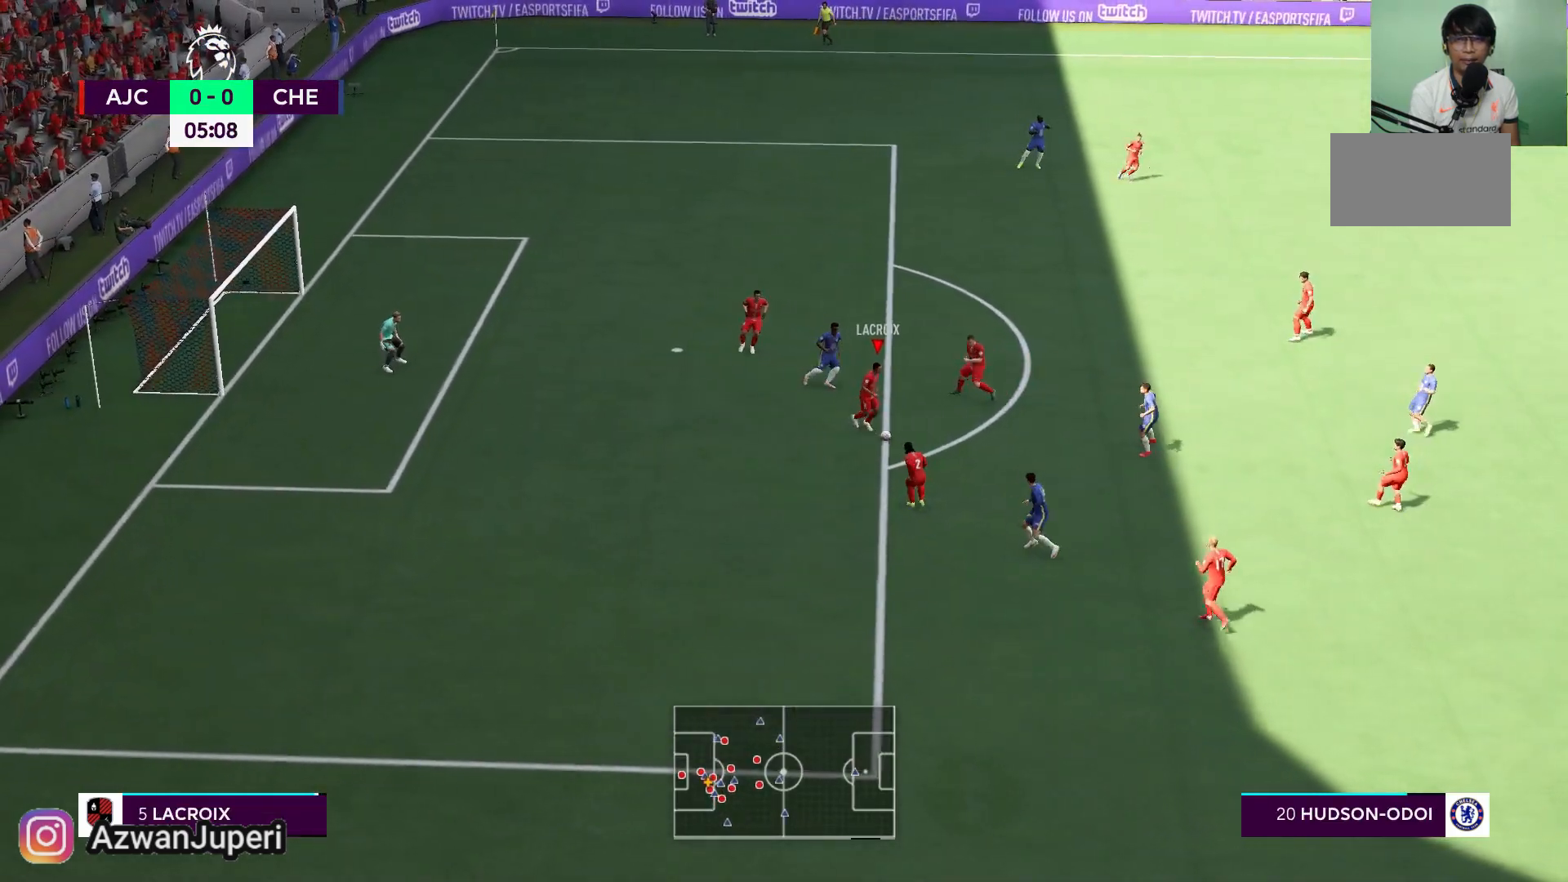
{"buttons": [], "right_stick": "center", "events": [[50, "A", "up"]]}
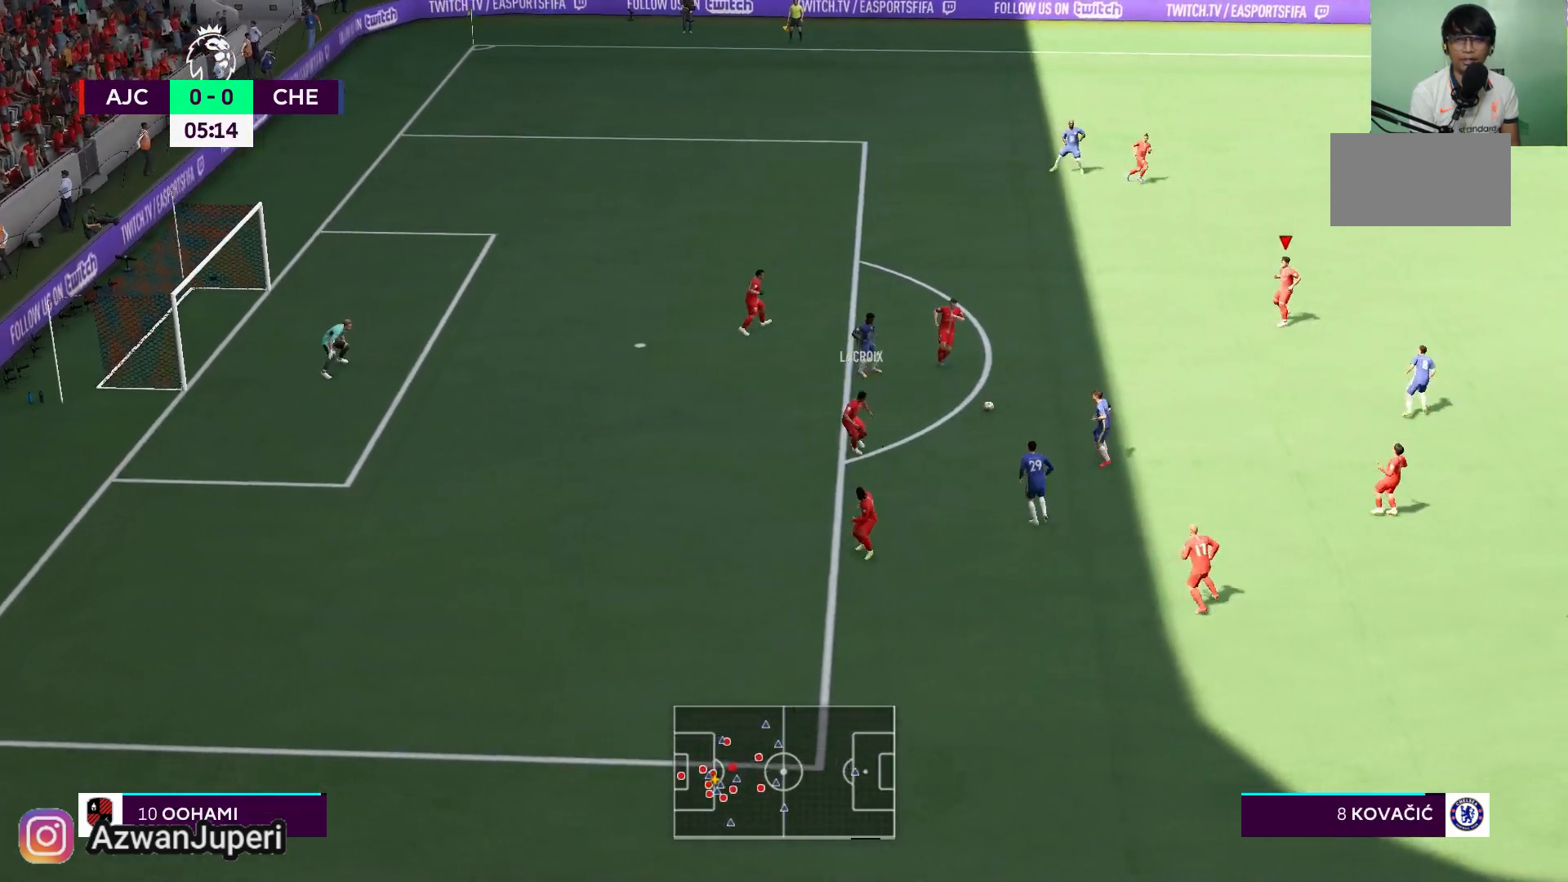
{"buttons": [], "right_stick": "center", "events": []}
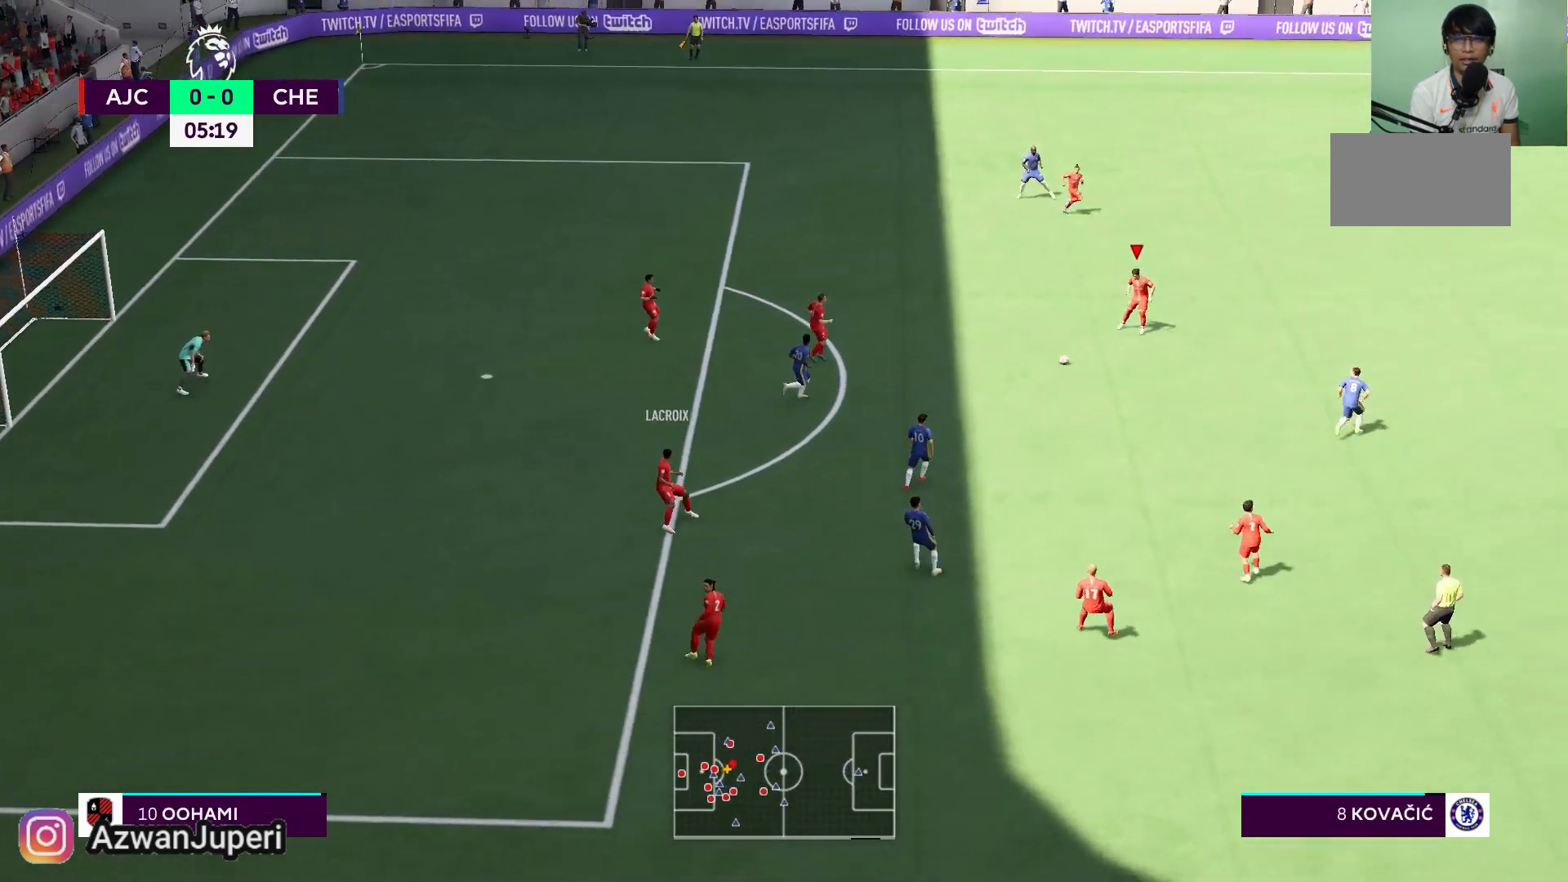
{"buttons": ["Y"], "right_stick": "center", "events": [[467, "Y", "down"]]}
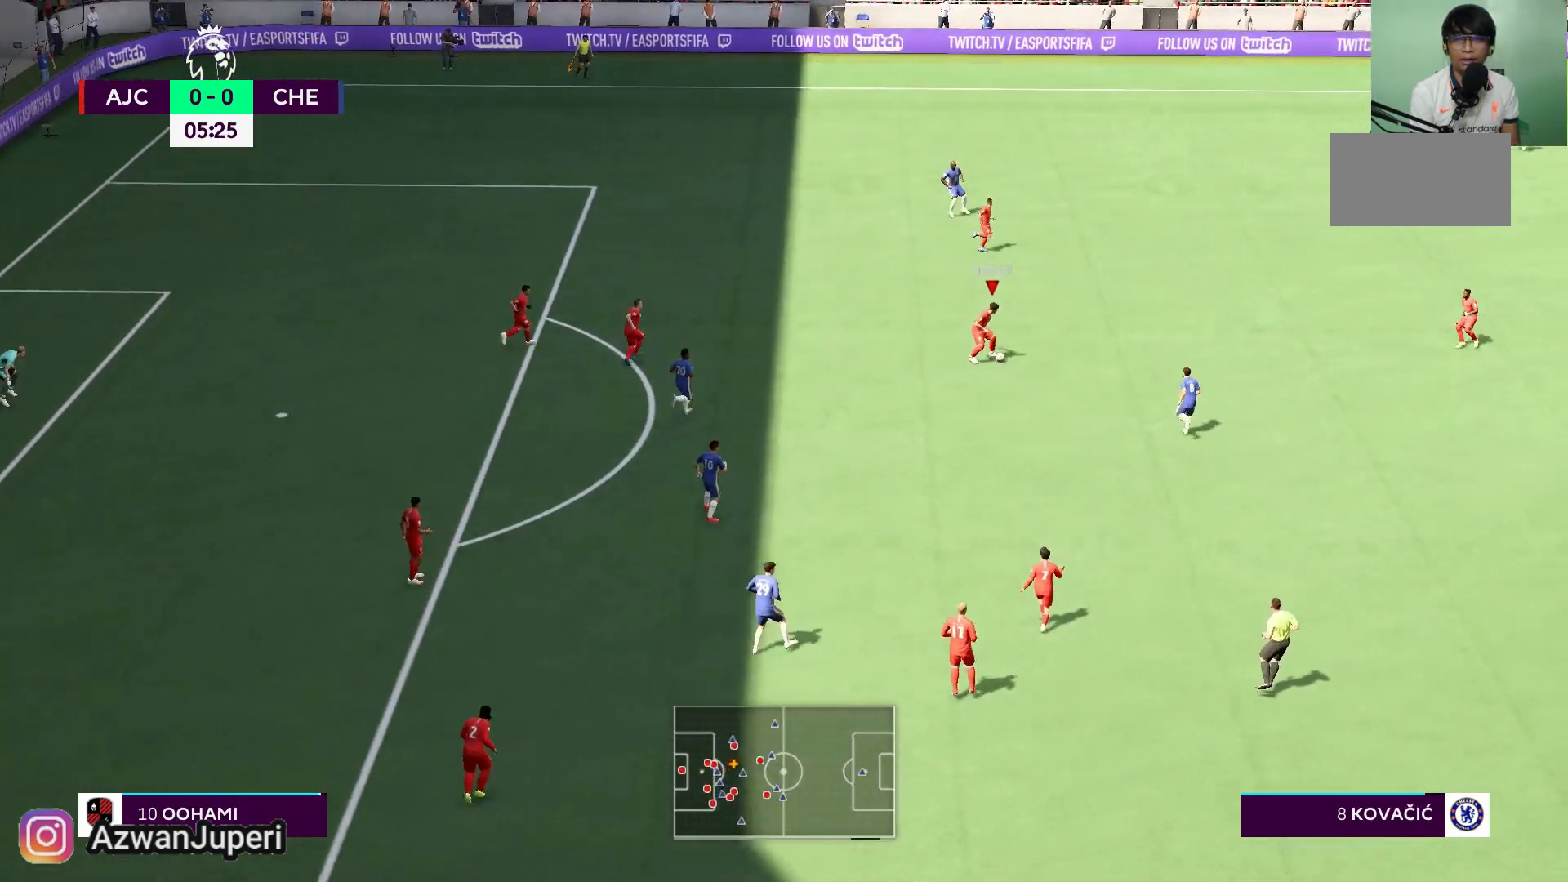
{"buttons": [], "right_stick": "center", "events": [[100, "Y", "up"]]}
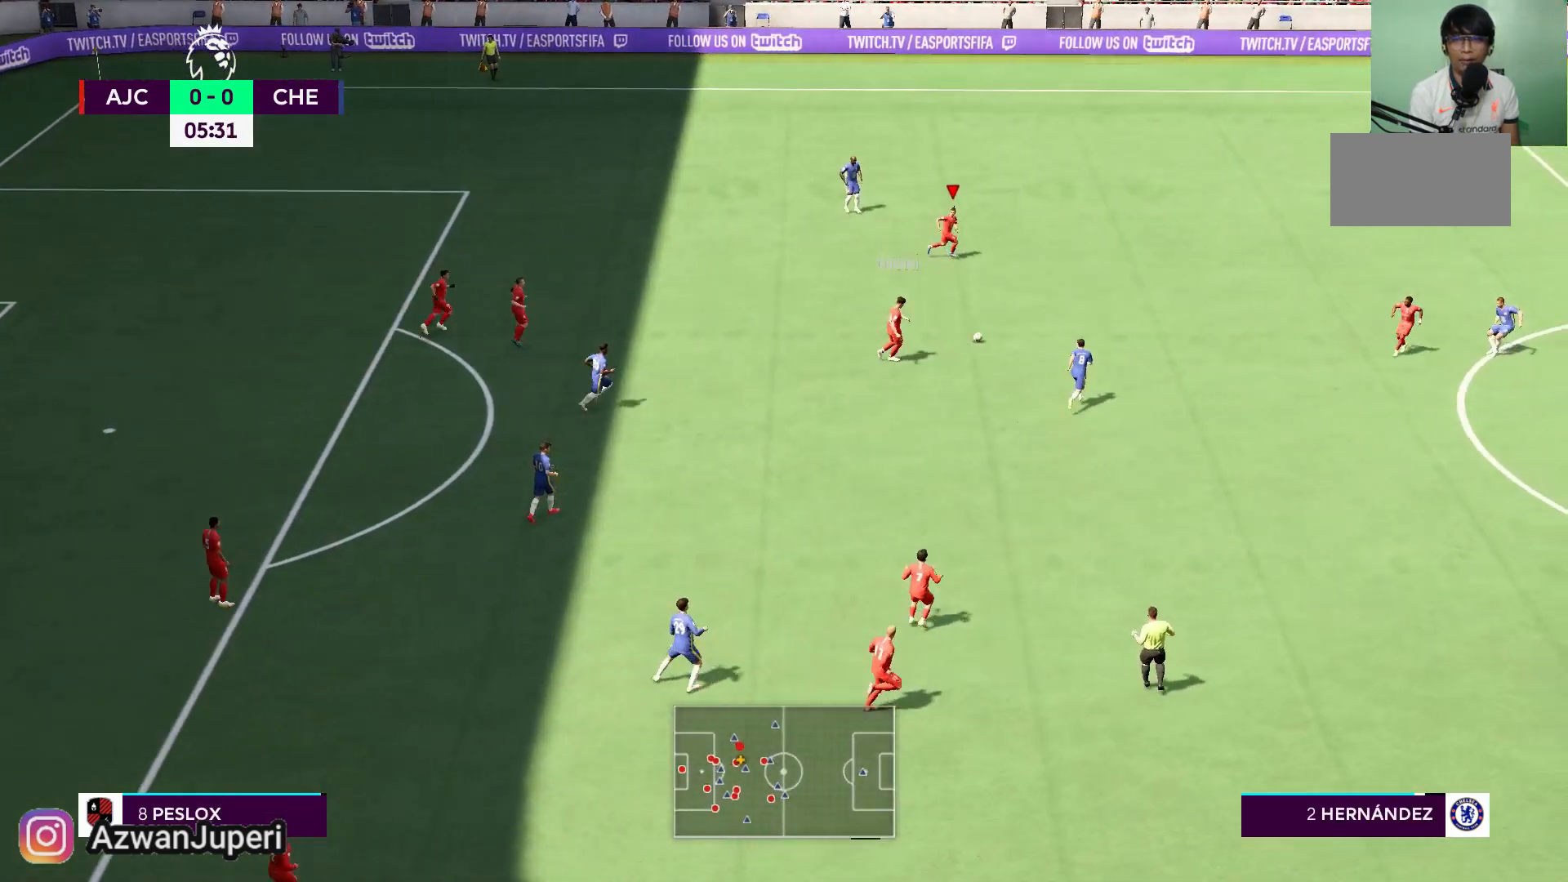
{"buttons": [], "right_stick": "center", "events": []}
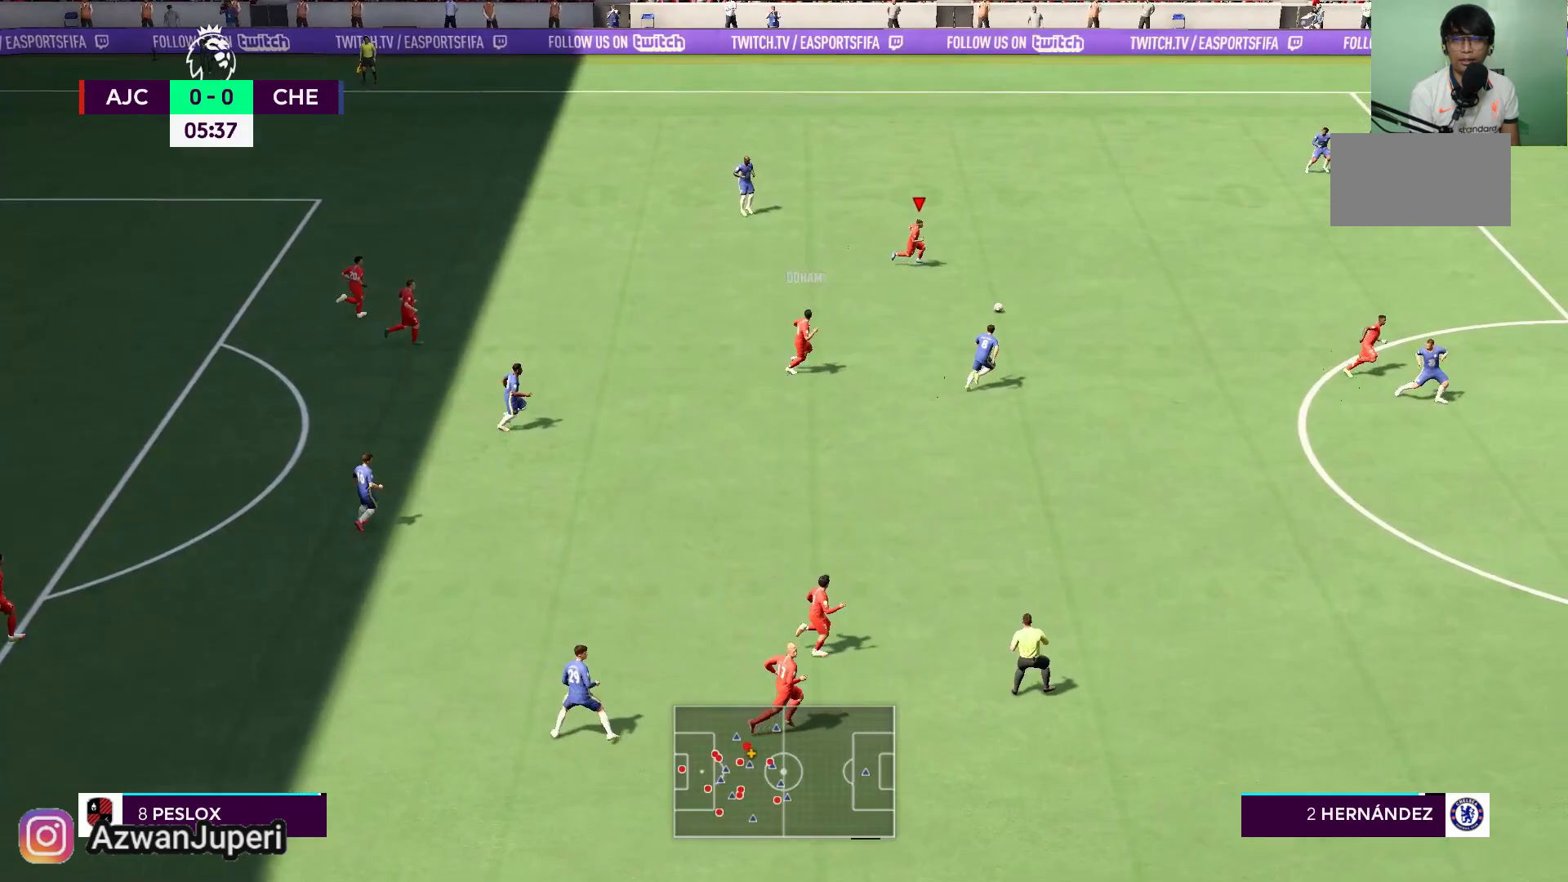
{"buttons": [], "right_stick": "center", "events": []}
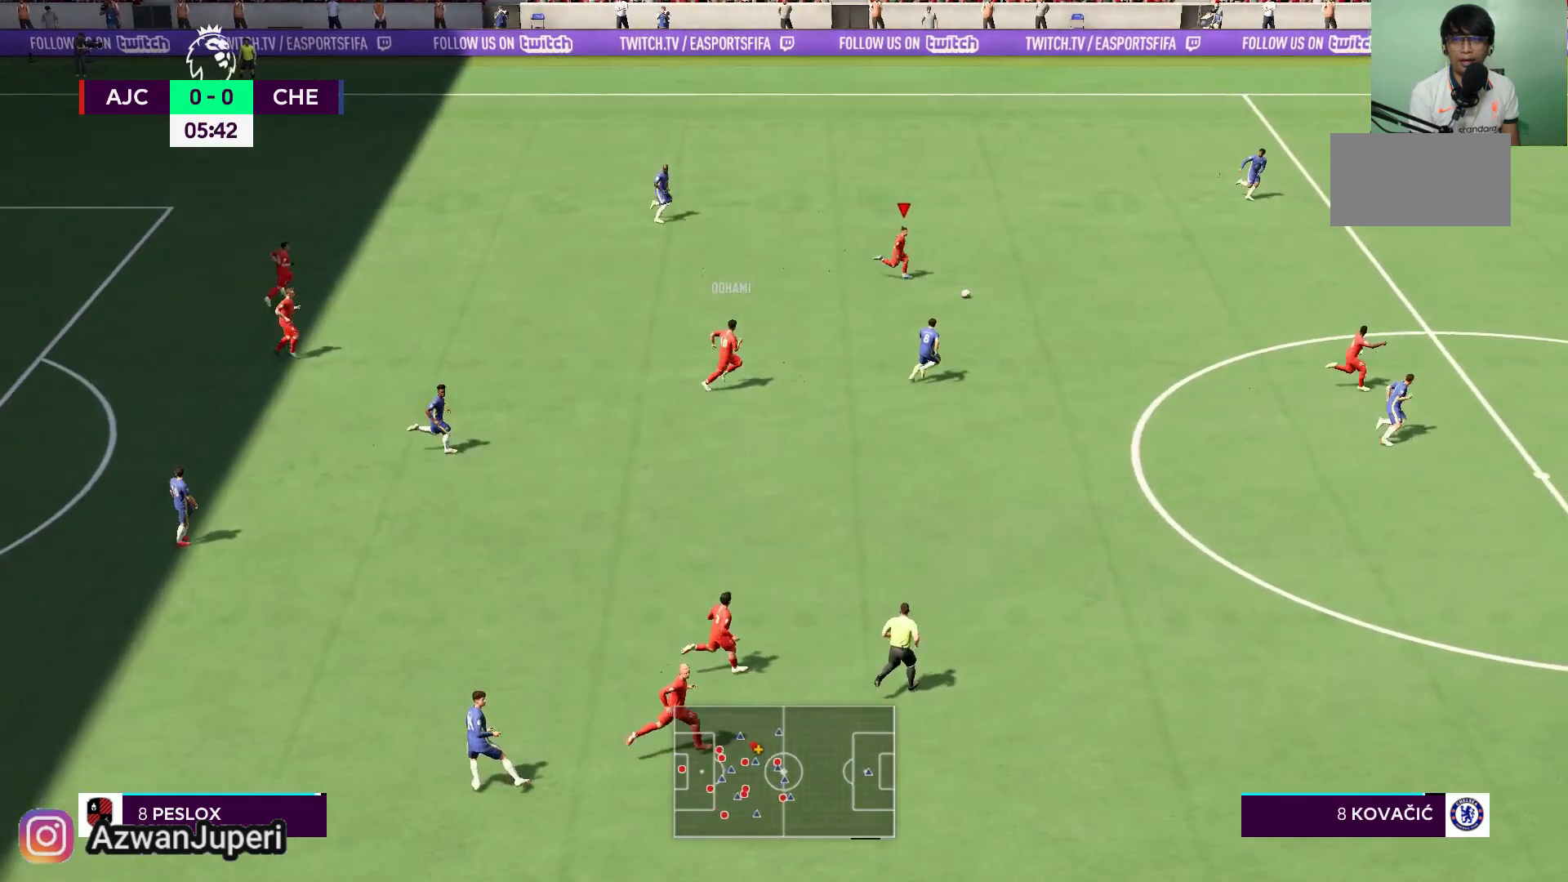
{"buttons": [], "right_stick": "center", "events": [[233, "A", "down"], [433, "A", "up"]]}
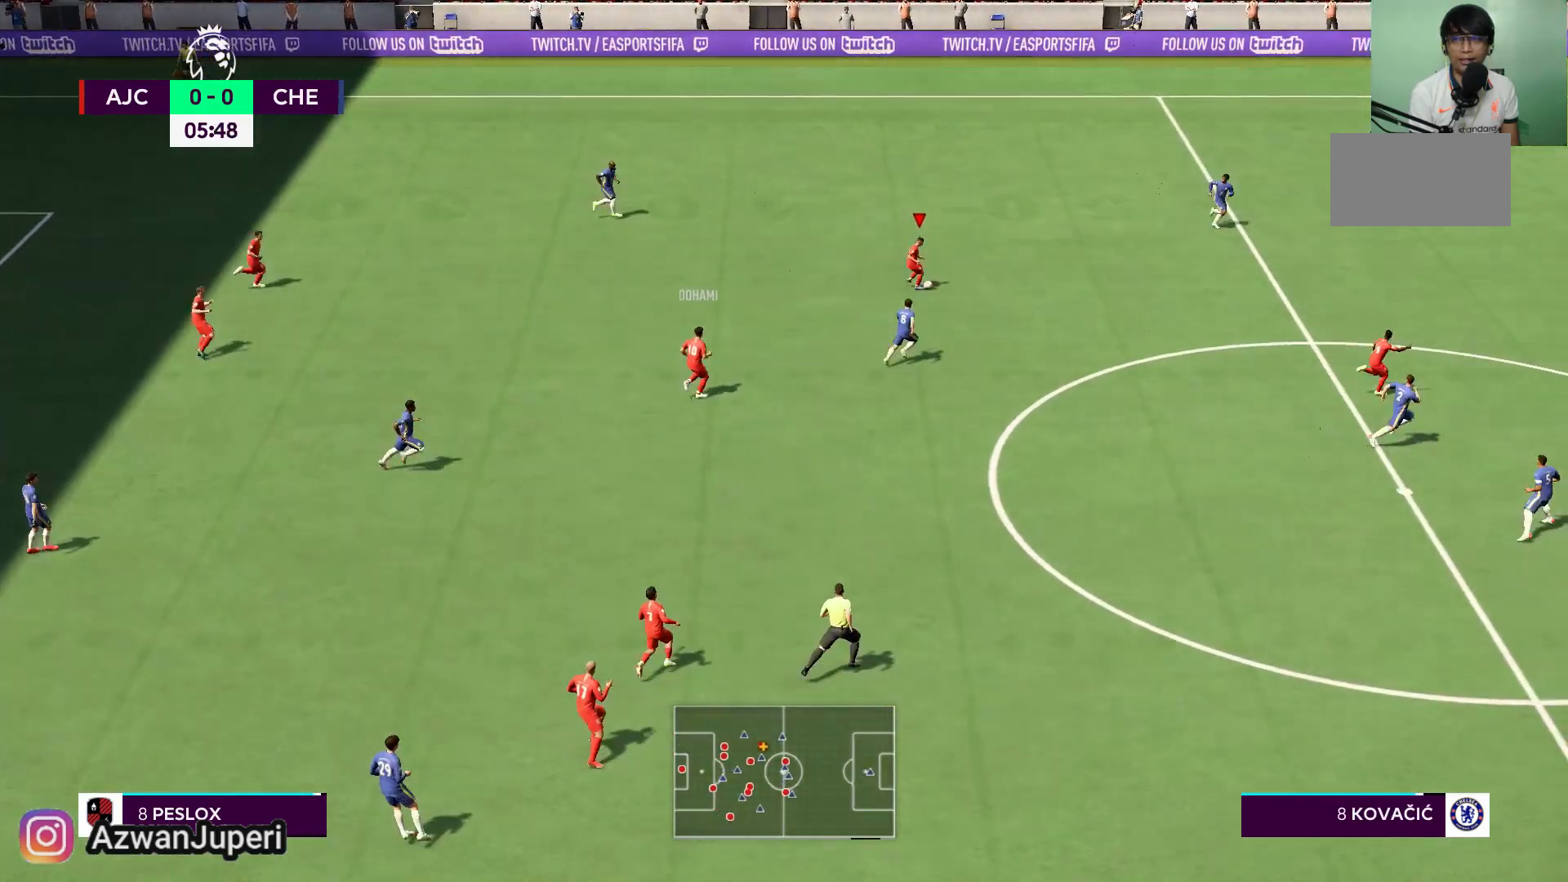
{"buttons": [], "right_stick": "center", "events": []}
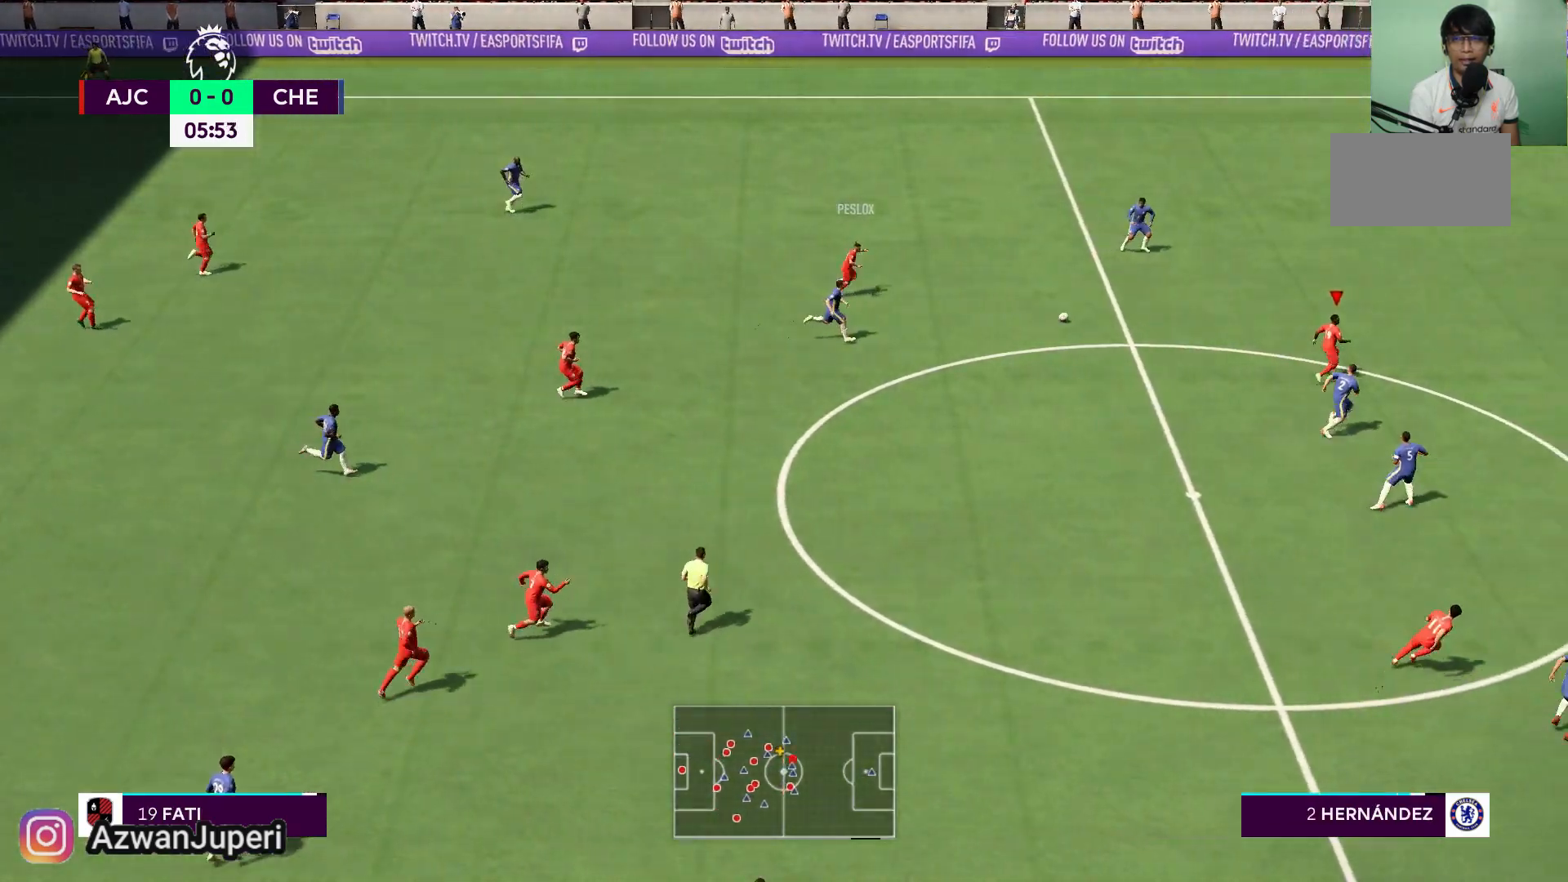
{"buttons": [], "right_stick": "center", "events": []}
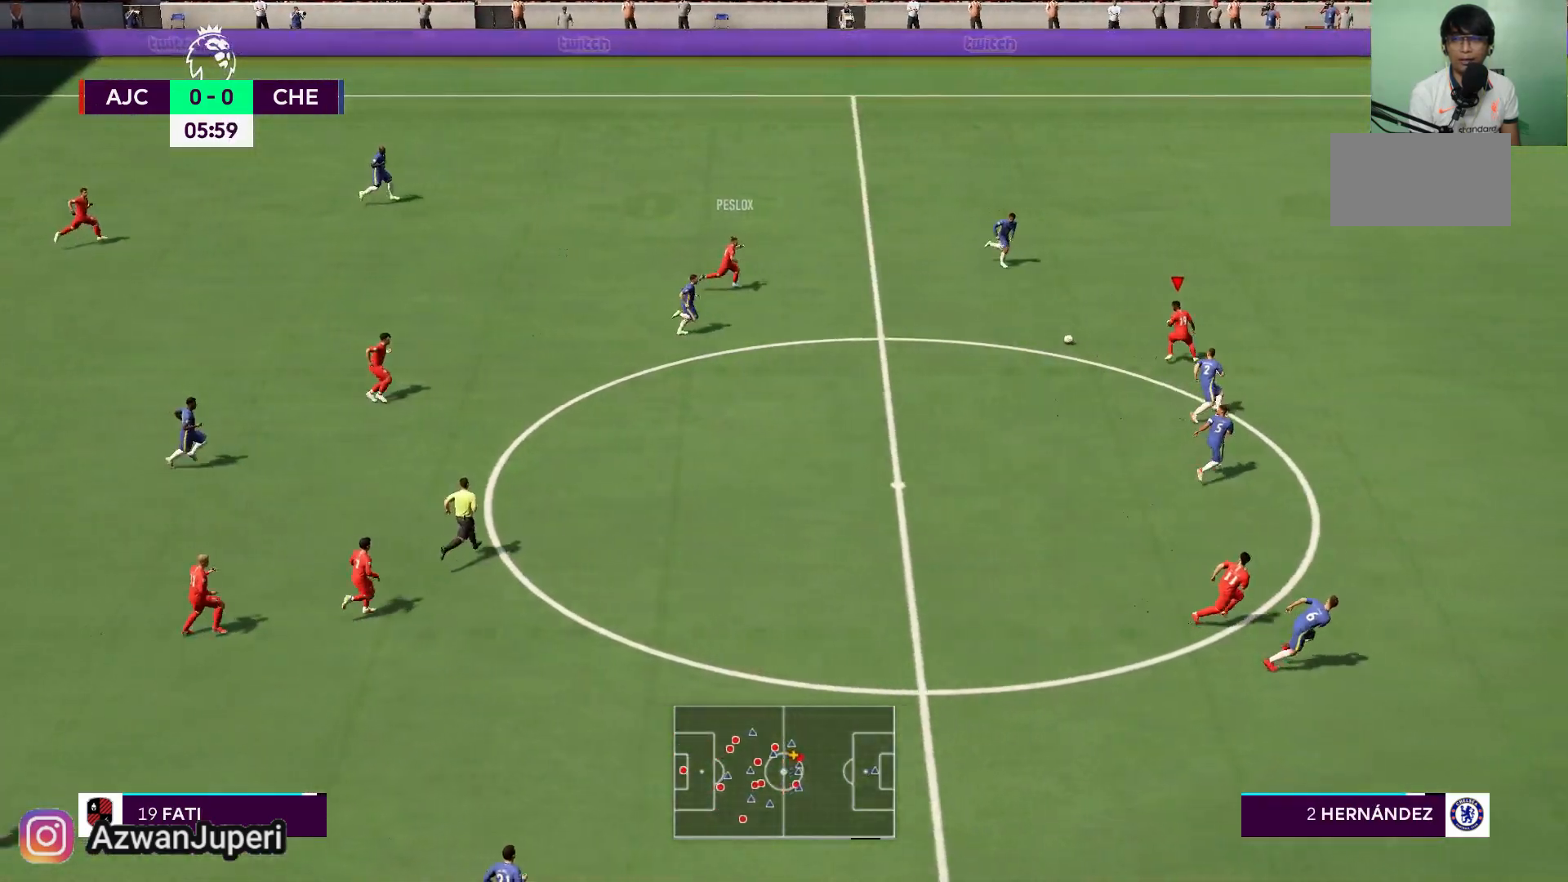
{"buttons": [], "right_stick": "center", "events": []}
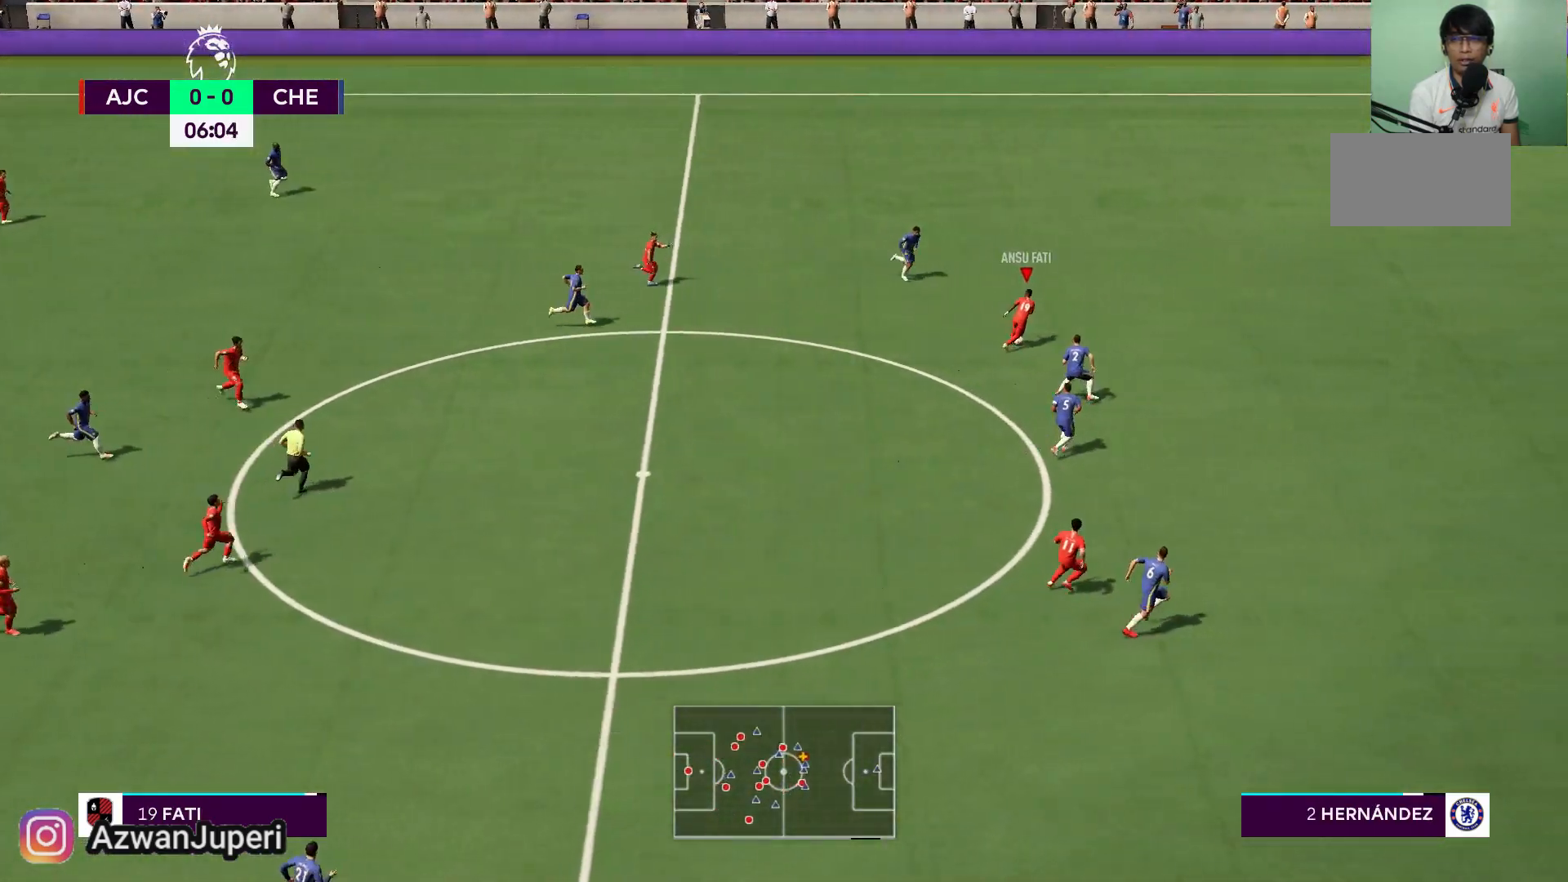
{"buttons": [], "right_stick": "center", "events": []}
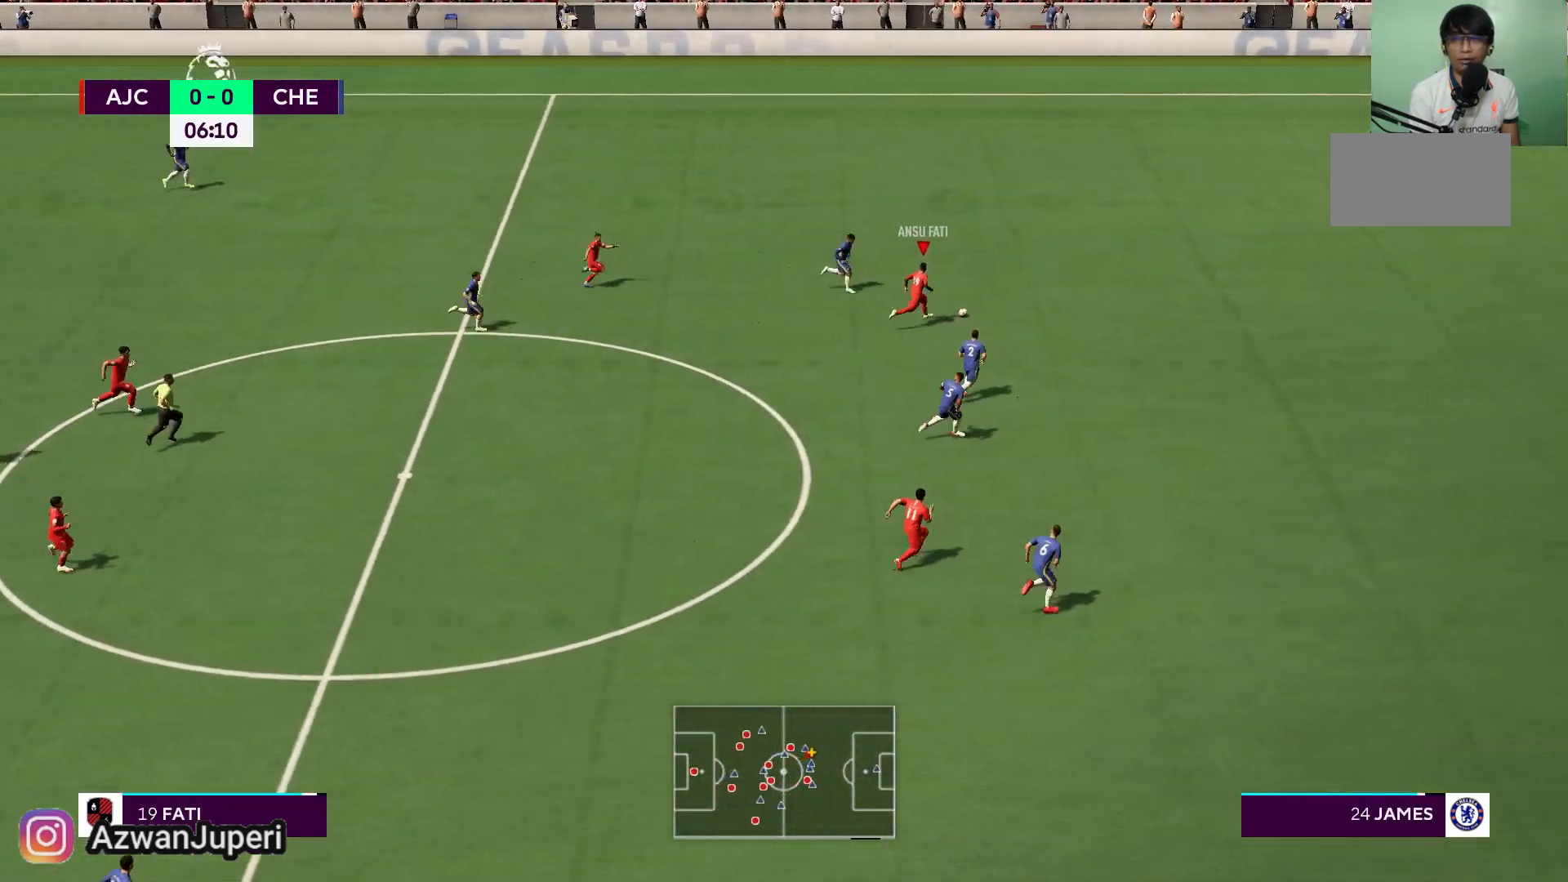
{"buttons": [], "right_stick": "center", "events": []}
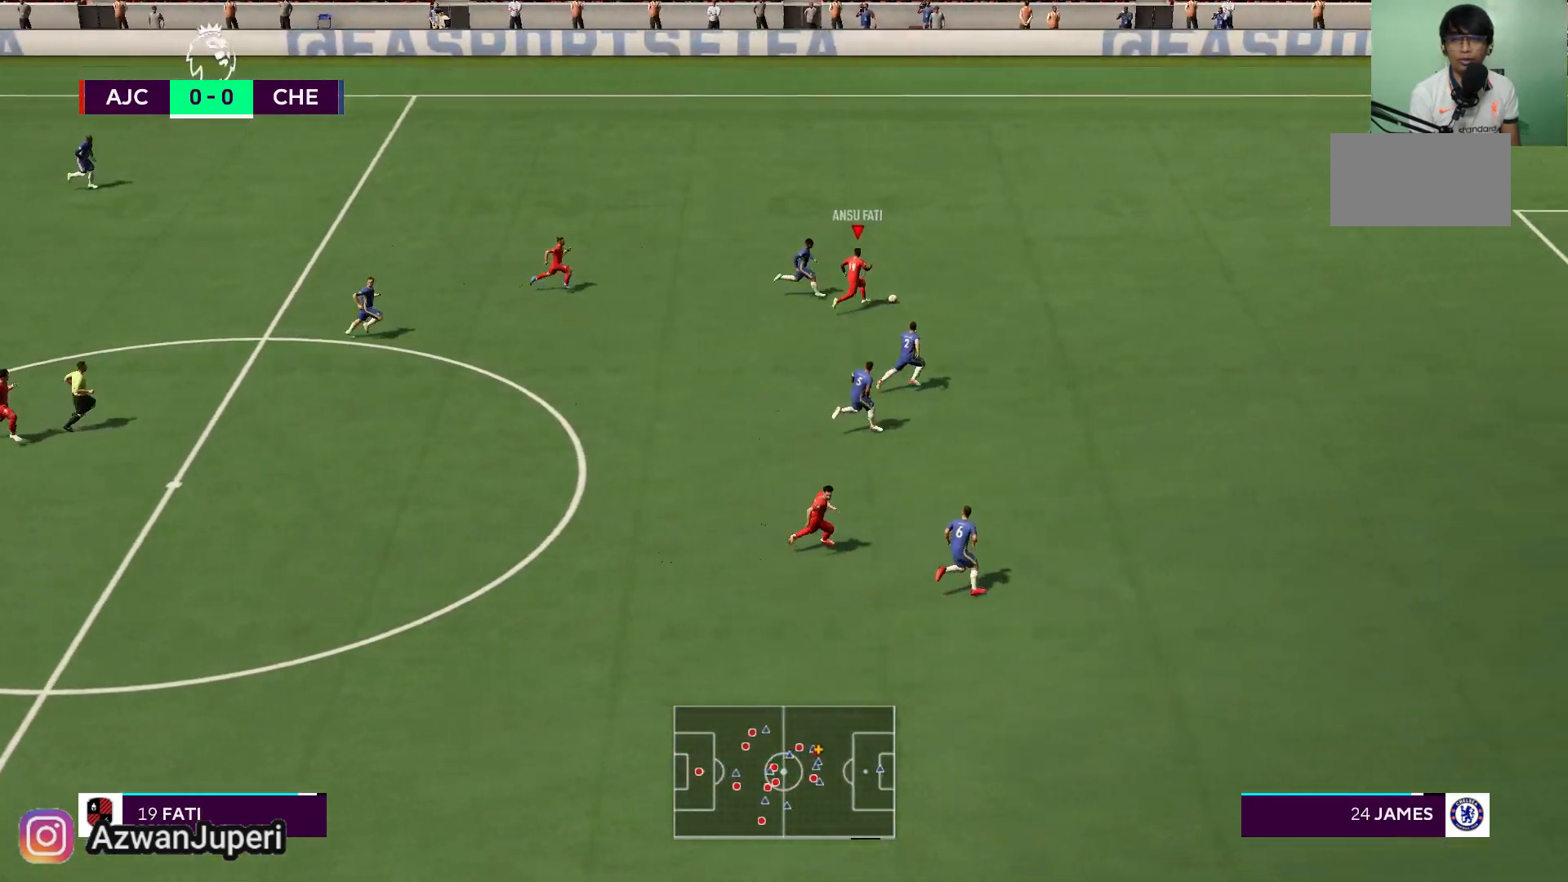
{"buttons": [], "right_stick": "center", "events": []}
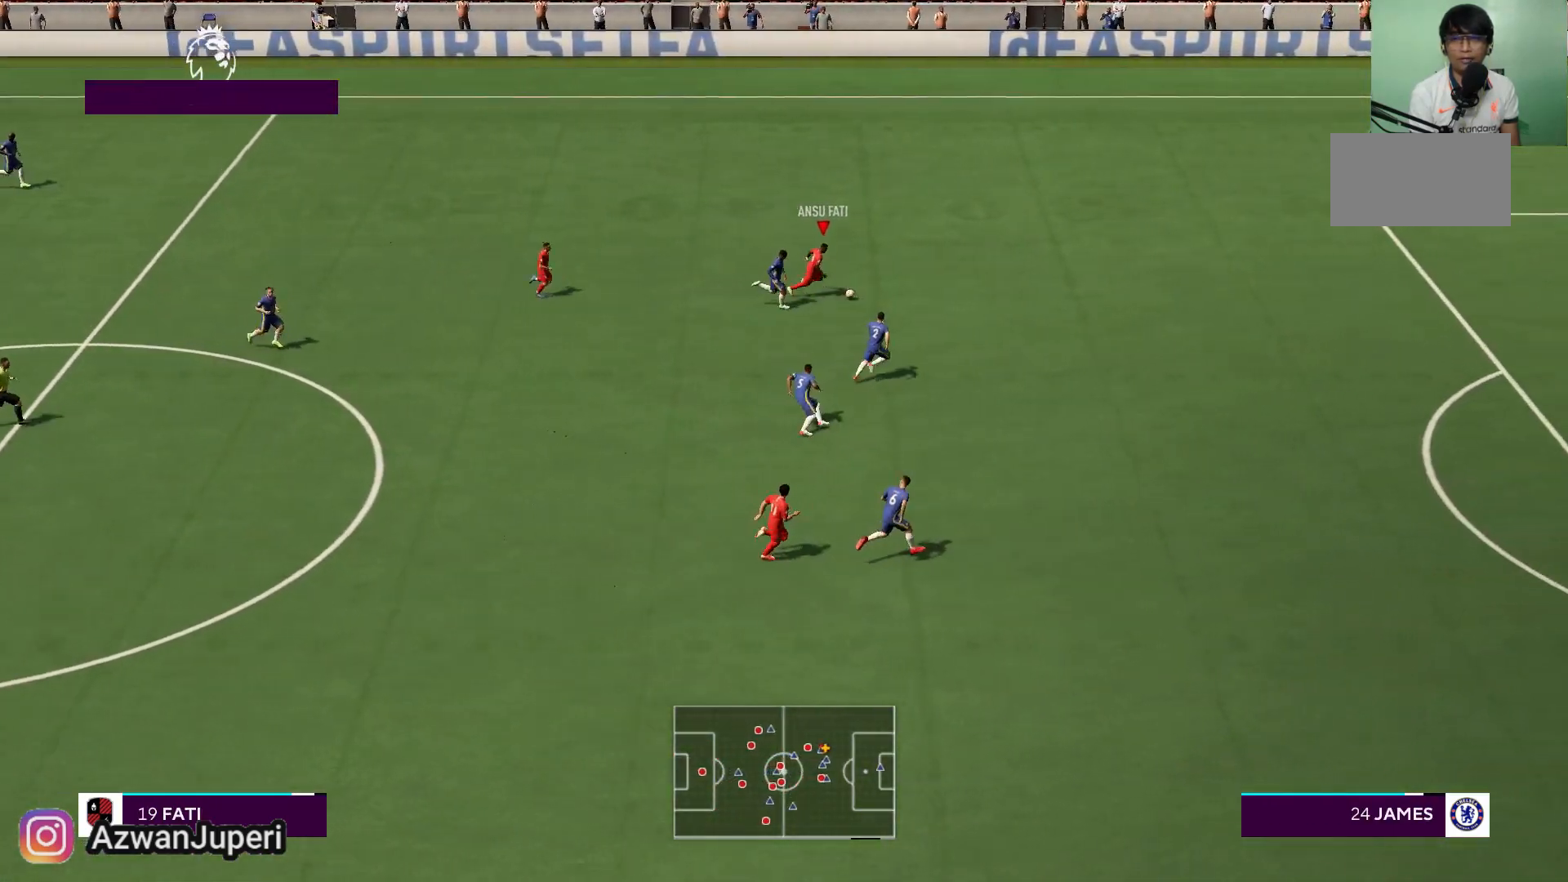
{"buttons": [], "right_stick": "right", "events": [[333, "right_stick", "down-right"], [400, "right_stick", "right"]]}
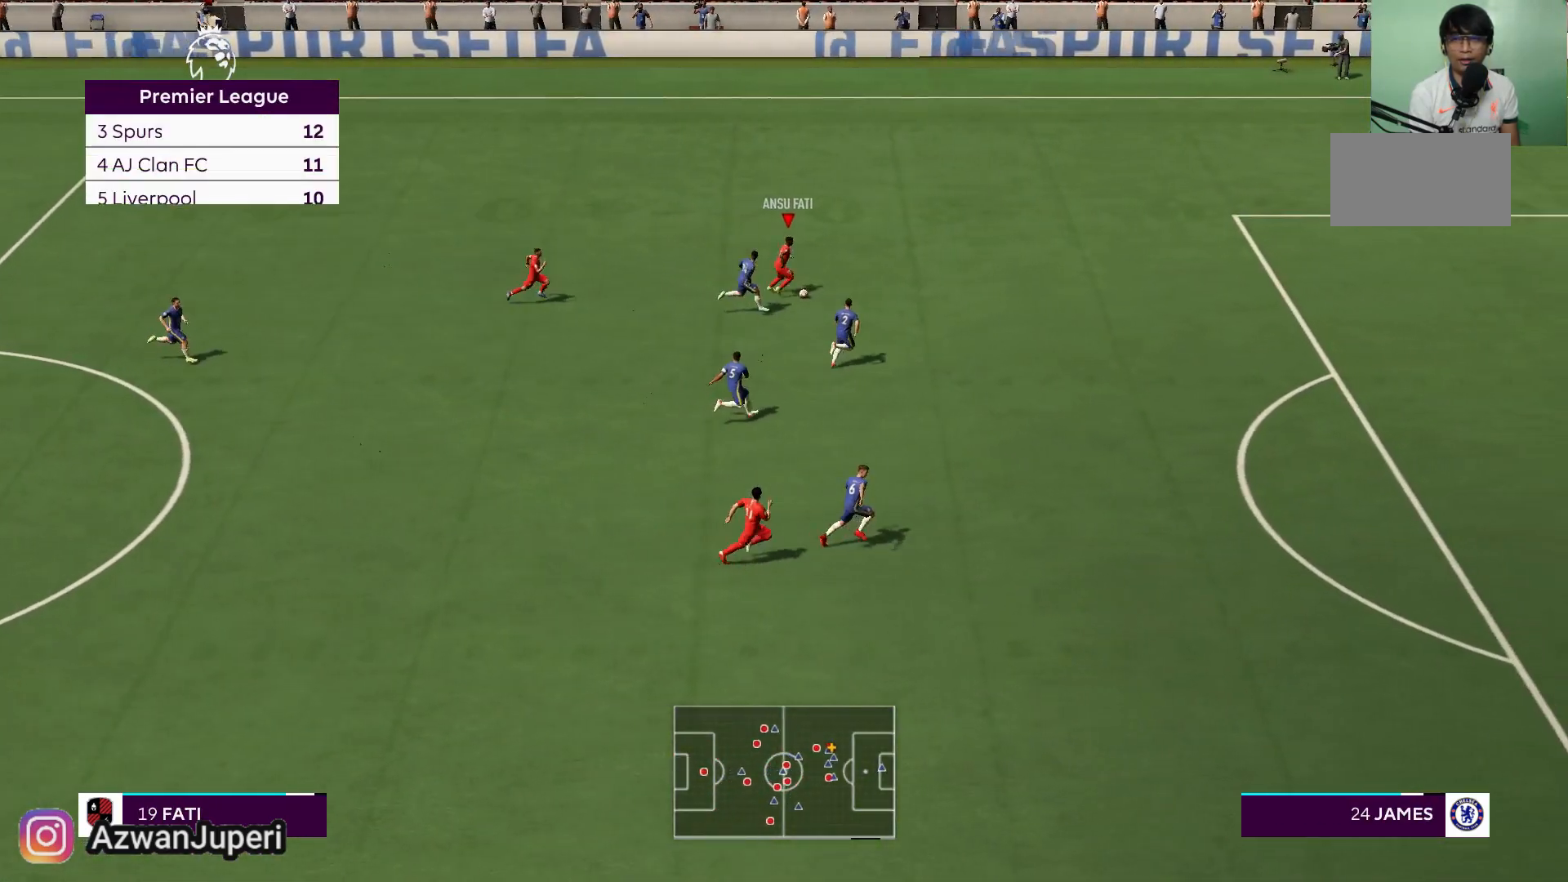
{"buttons": [], "right_stick": "right", "events": []}
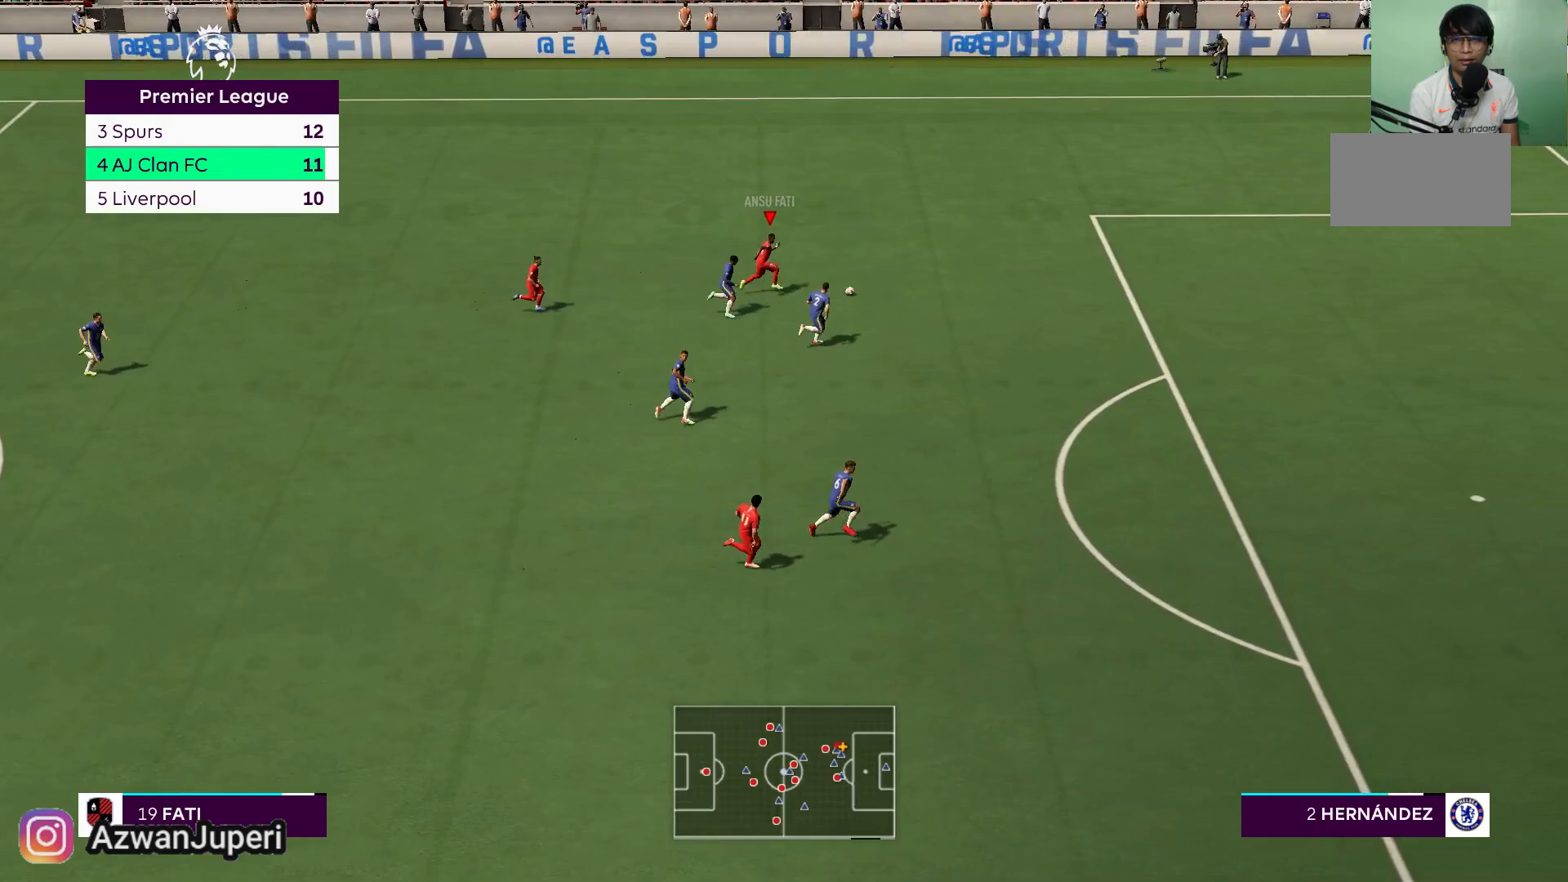
{"buttons": [], "right_stick": "center", "events": [[150, "right_stick", "center"]]}
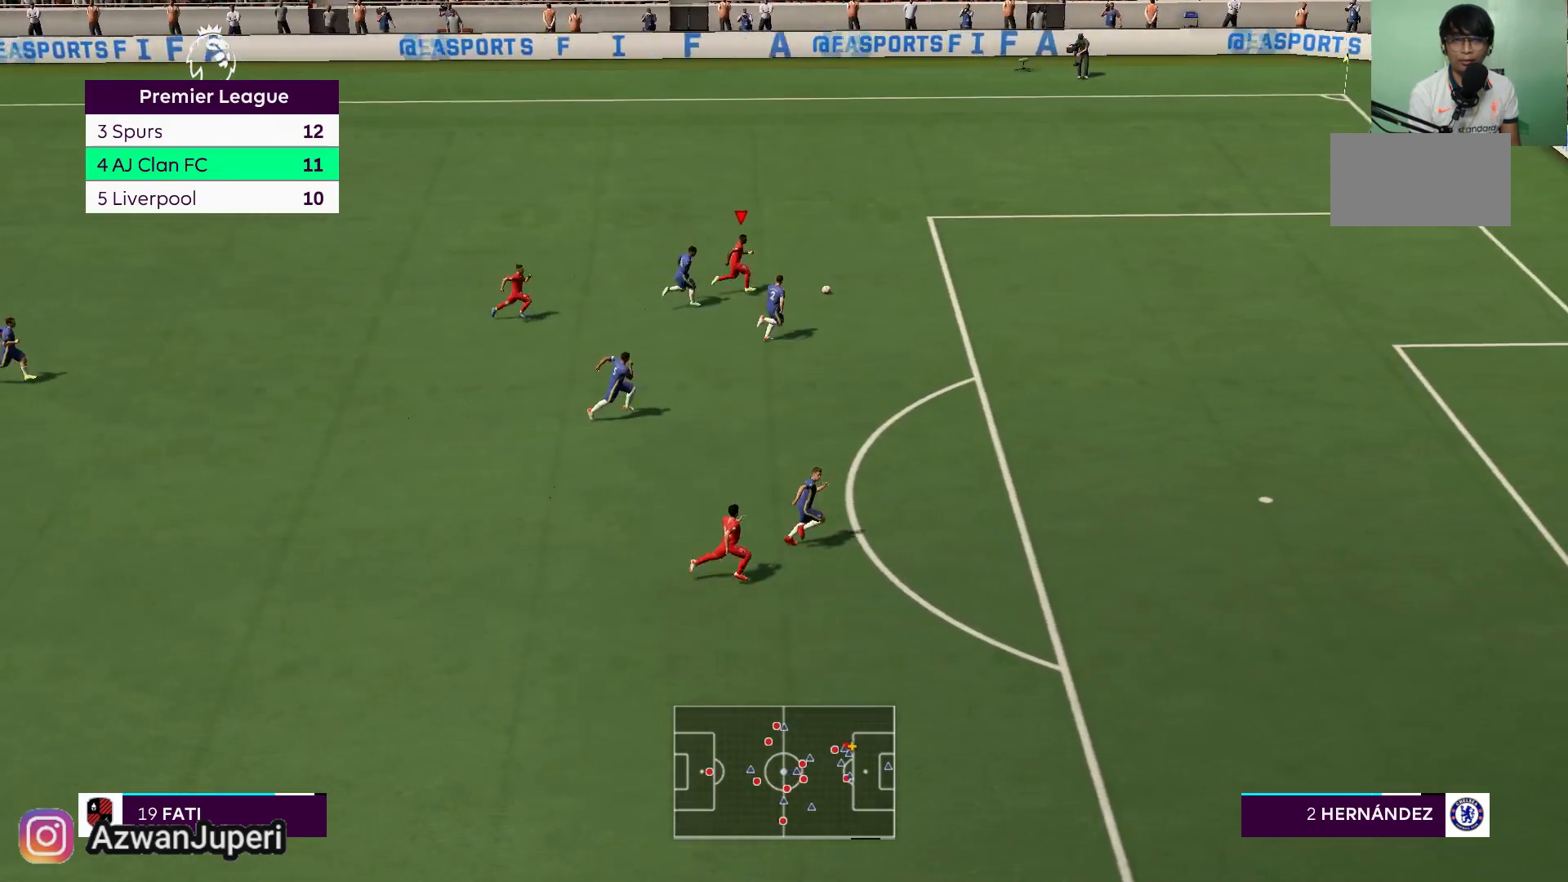
{"buttons": [], "right_stick": "center", "events": []}
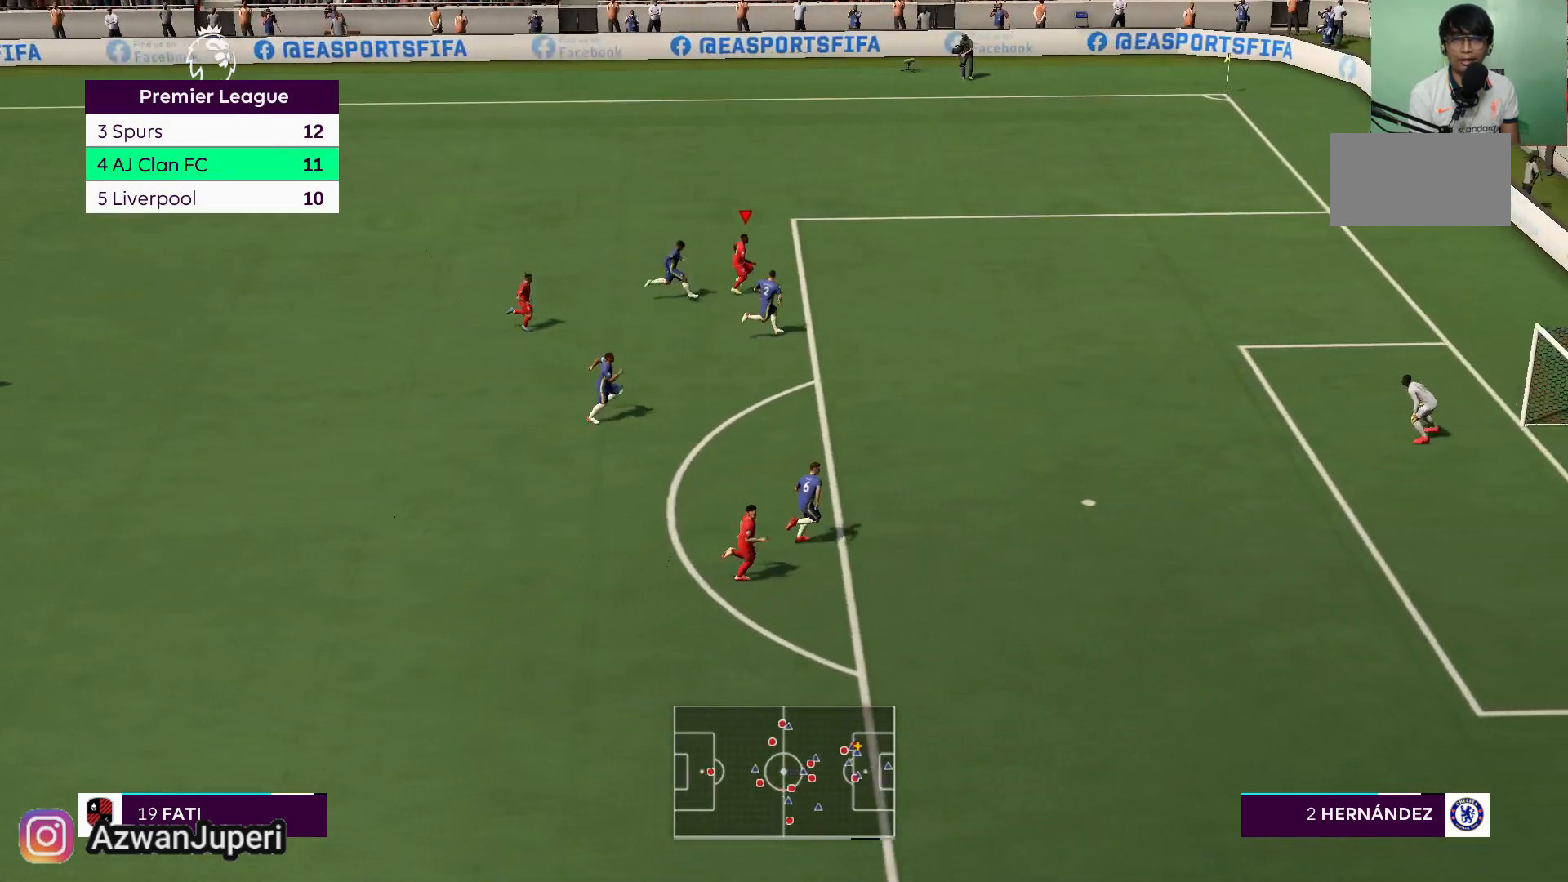
{"buttons": [], "right_stick": "center", "events": []}
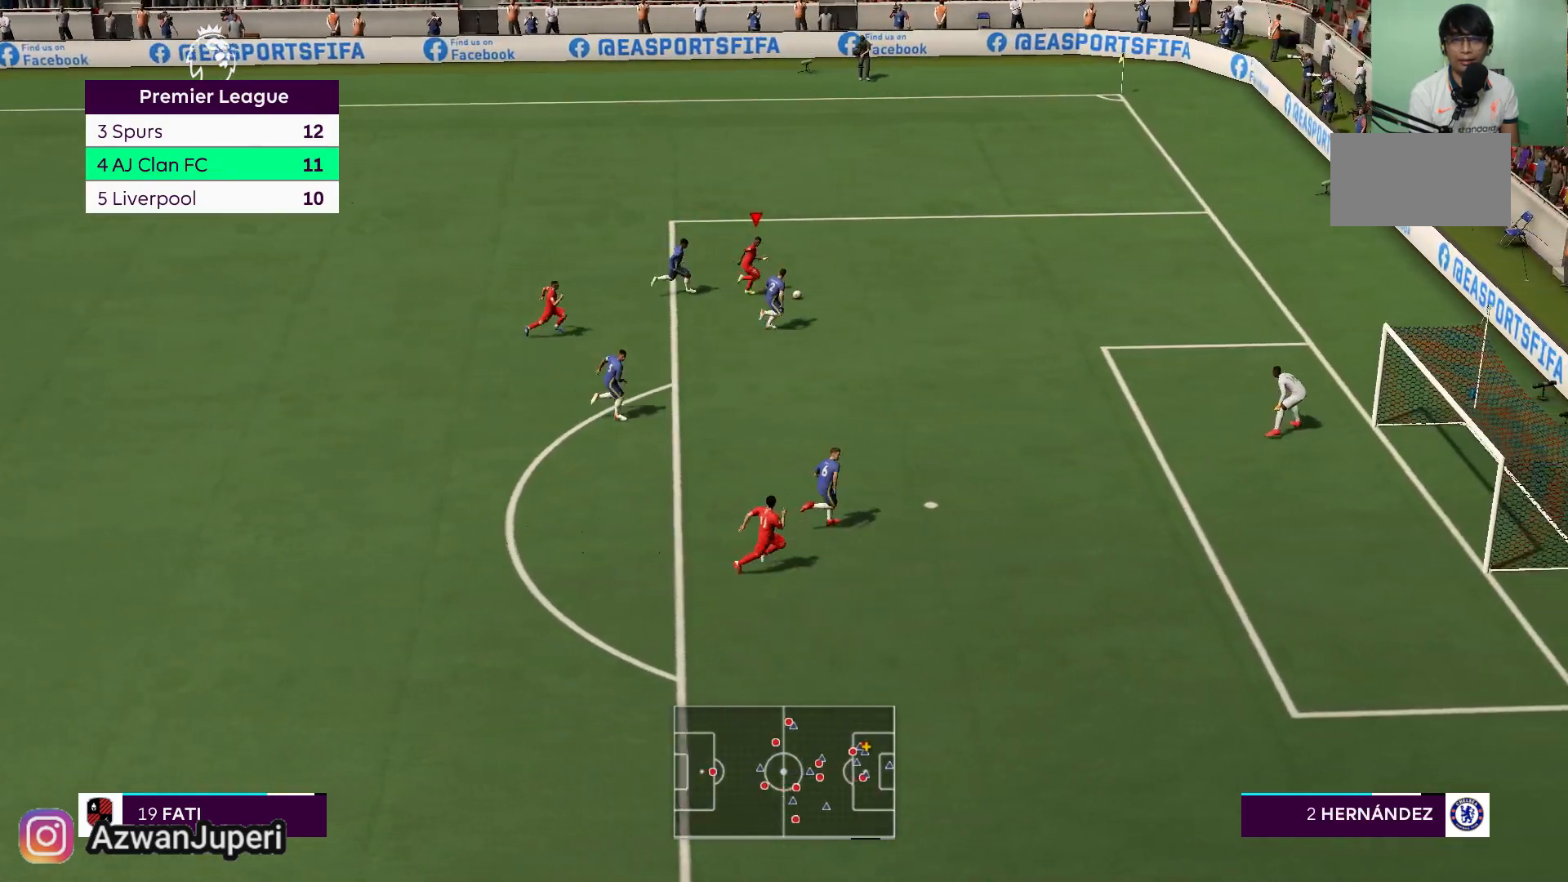
{"buttons": [], "right_stick": "center", "events": [[150, "X", "down"], [383, "X", "up"]]}
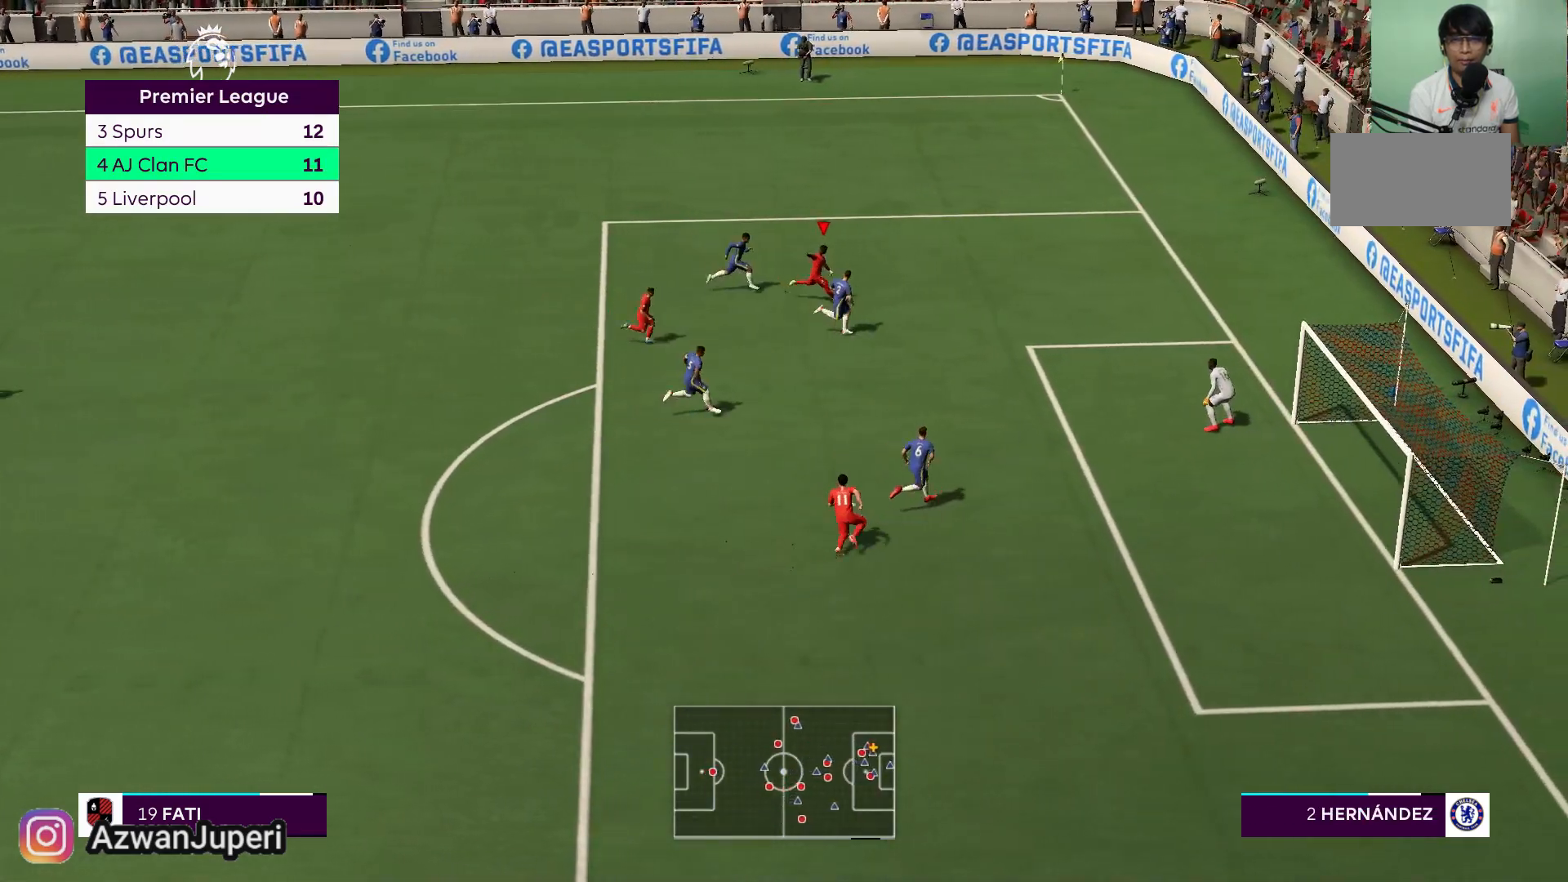
{"buttons": [], "right_stick": "center", "events": []}
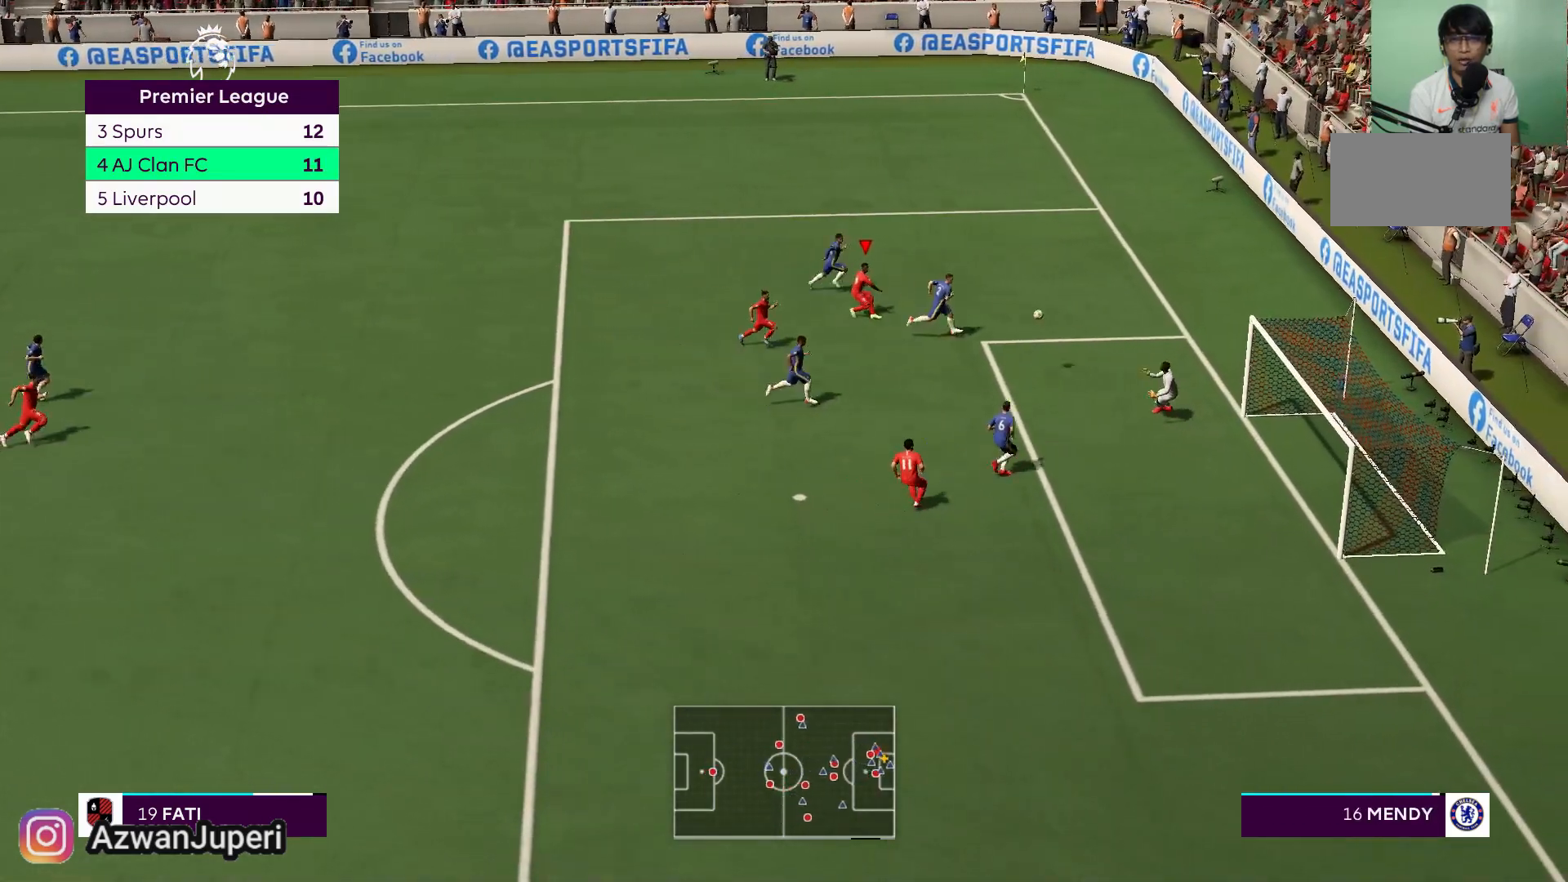
{"buttons": [], "right_stick": "center", "events": []}
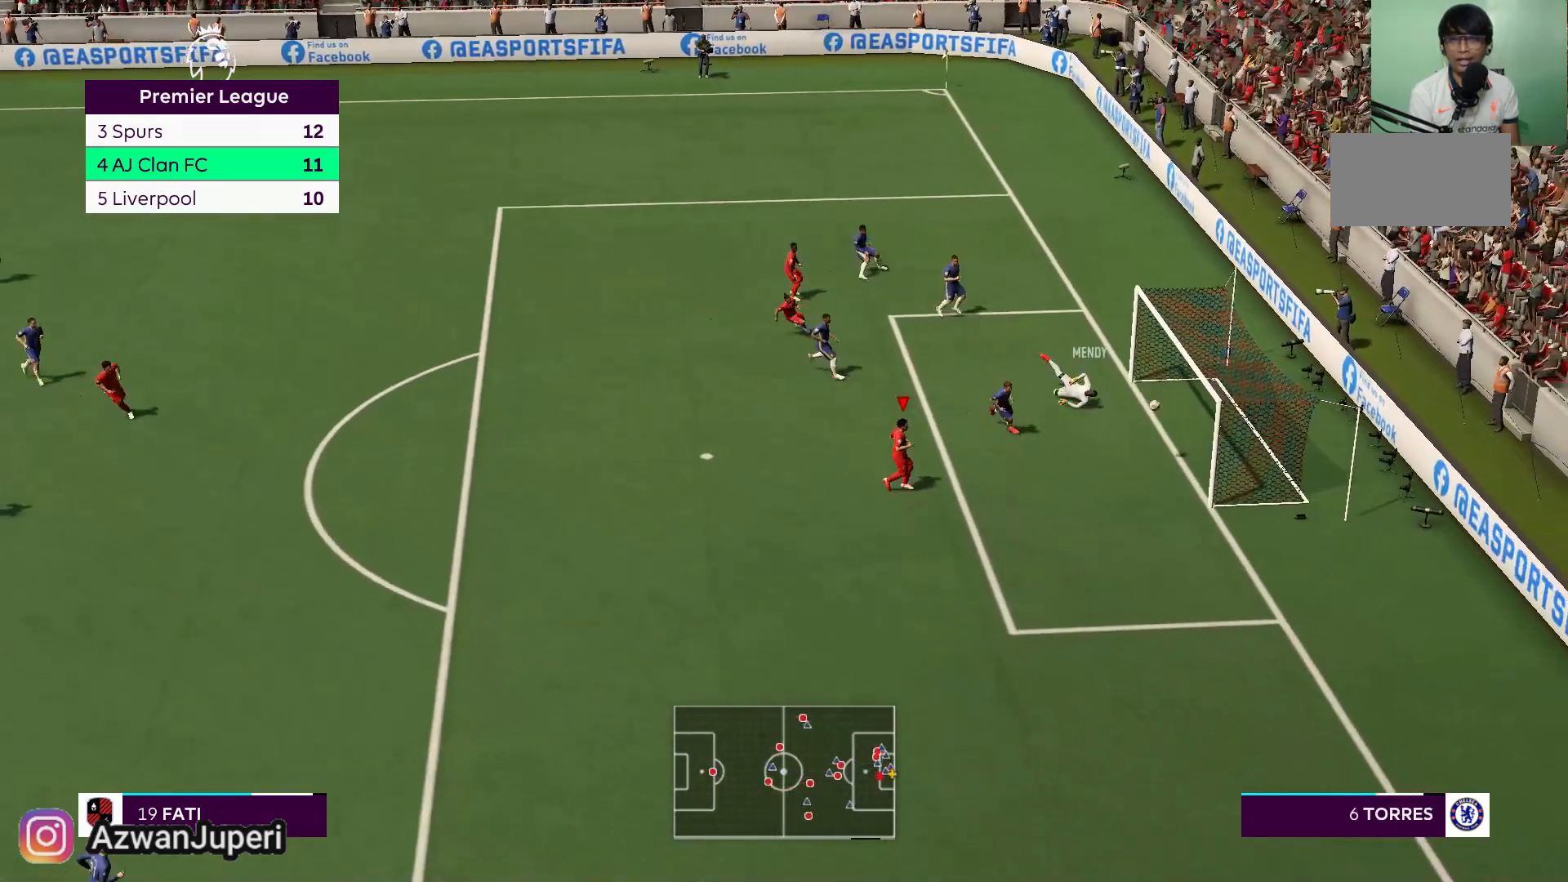
{"buttons": [], "right_stick": "center", "events": []}
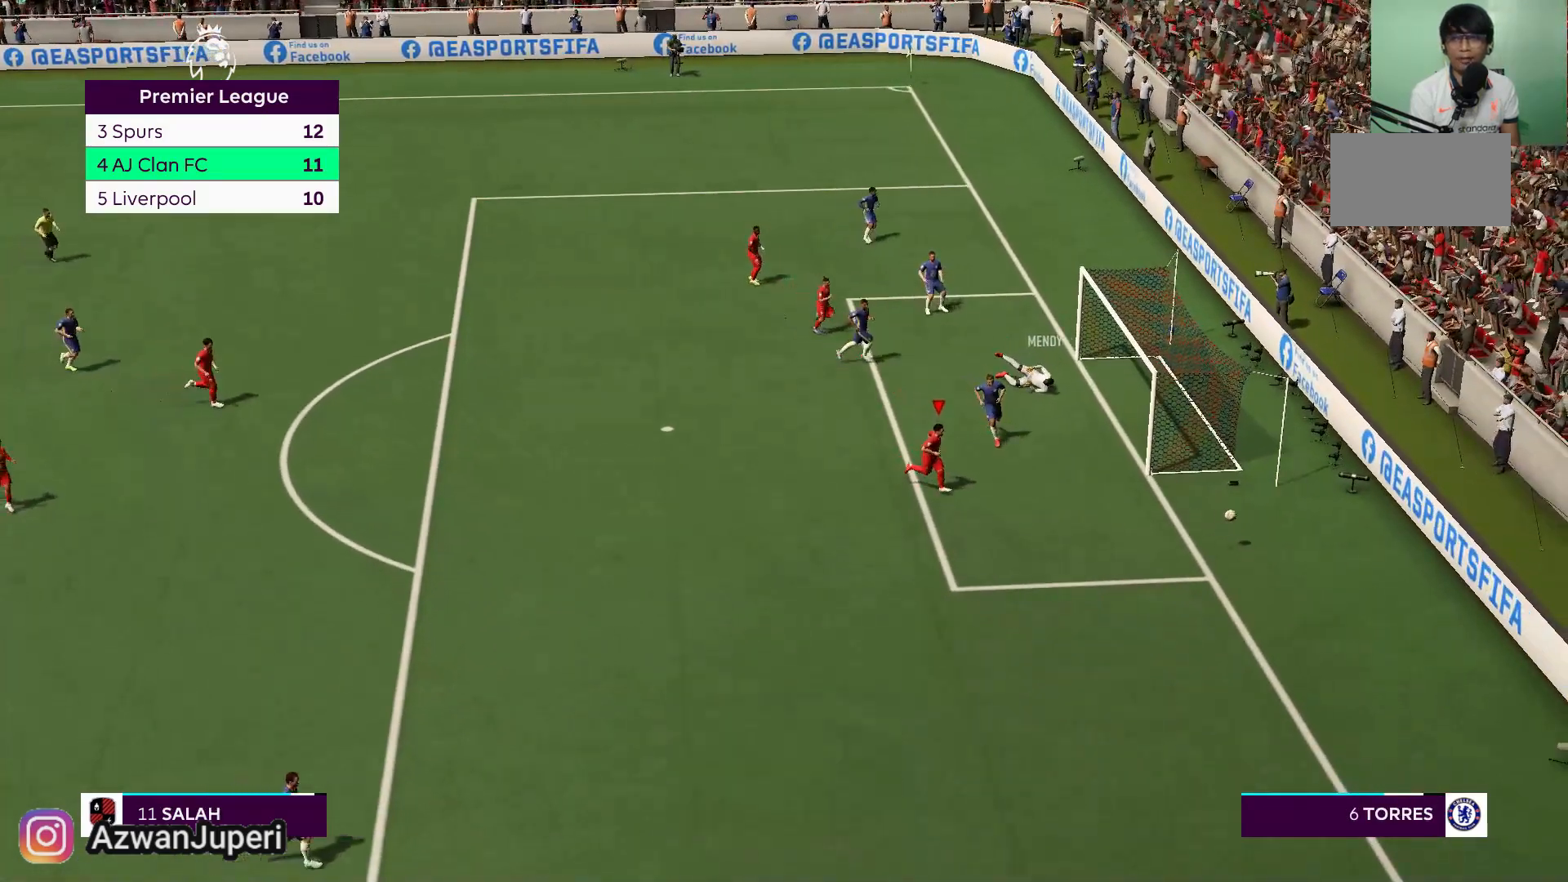
{"buttons": [], "right_stick": "center", "events": []}
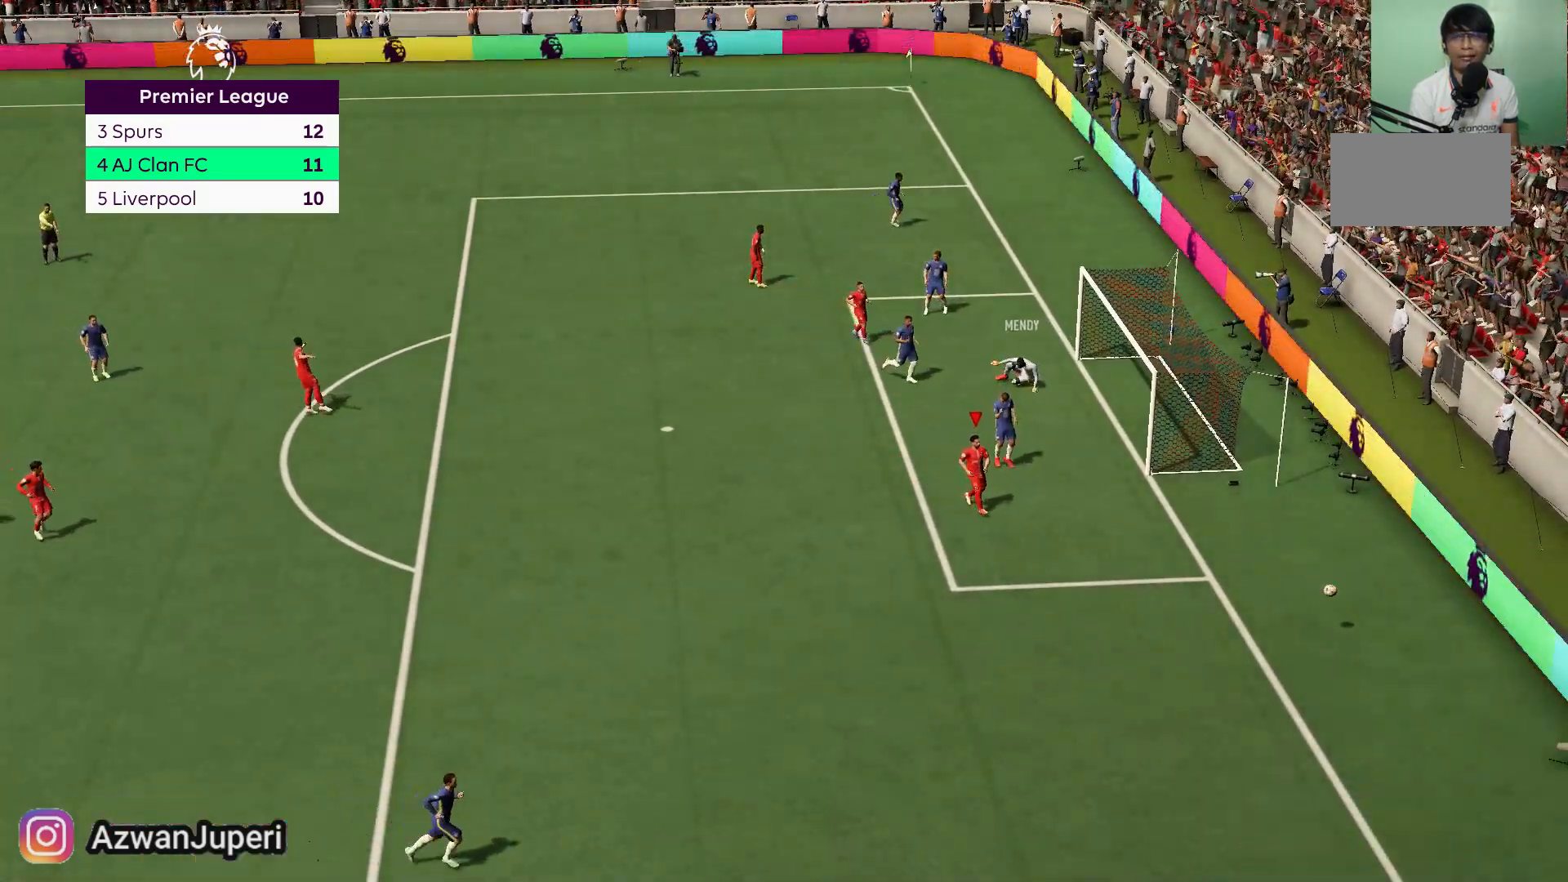
{"buttons": [], "right_stick": "center", "events": []}